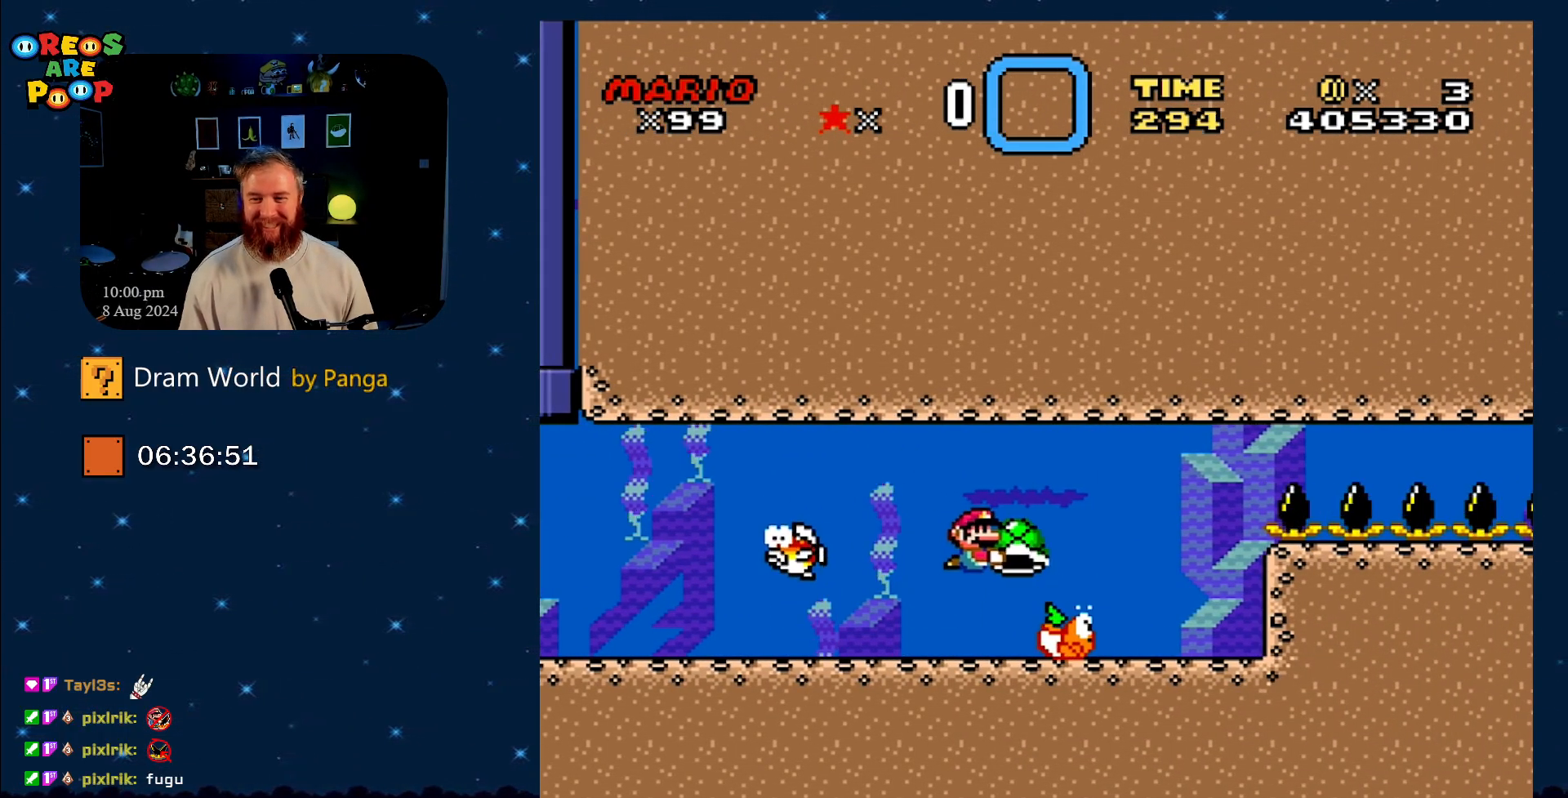
Gameplay with a controller (Nintendo layout); each line is a JSON object with the inputs held at the frame after it. "events" lists button and stick changes between this image and that frame as [ms after this image, input, new state], when the widget could be followed in between. Not read: L1 L3 R1 R3.
{"buttons": ["Y", "DPAD_RIGHT"], "events": [[167, "DPAD_LEFT", "down"], [317, "DPAD_LEFT", "up"], [384, "DPAD_RIGHT", "down"]]}
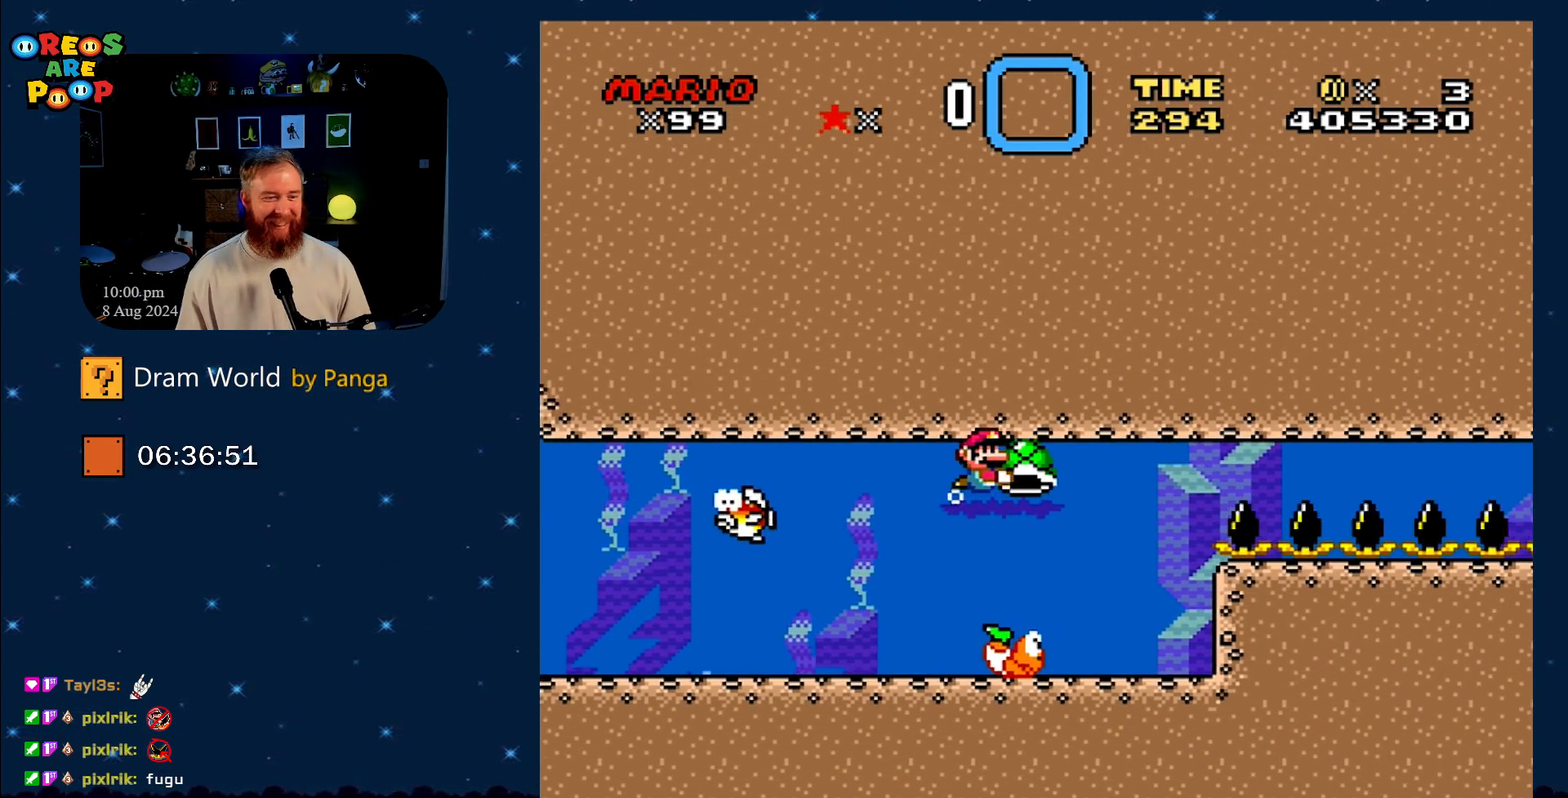
{"buttons": ["Y", "DPAD_RIGHT"], "events": [[34, "DPAD_RIGHT", "up"], [351, "DPAD_RIGHT", "down"]]}
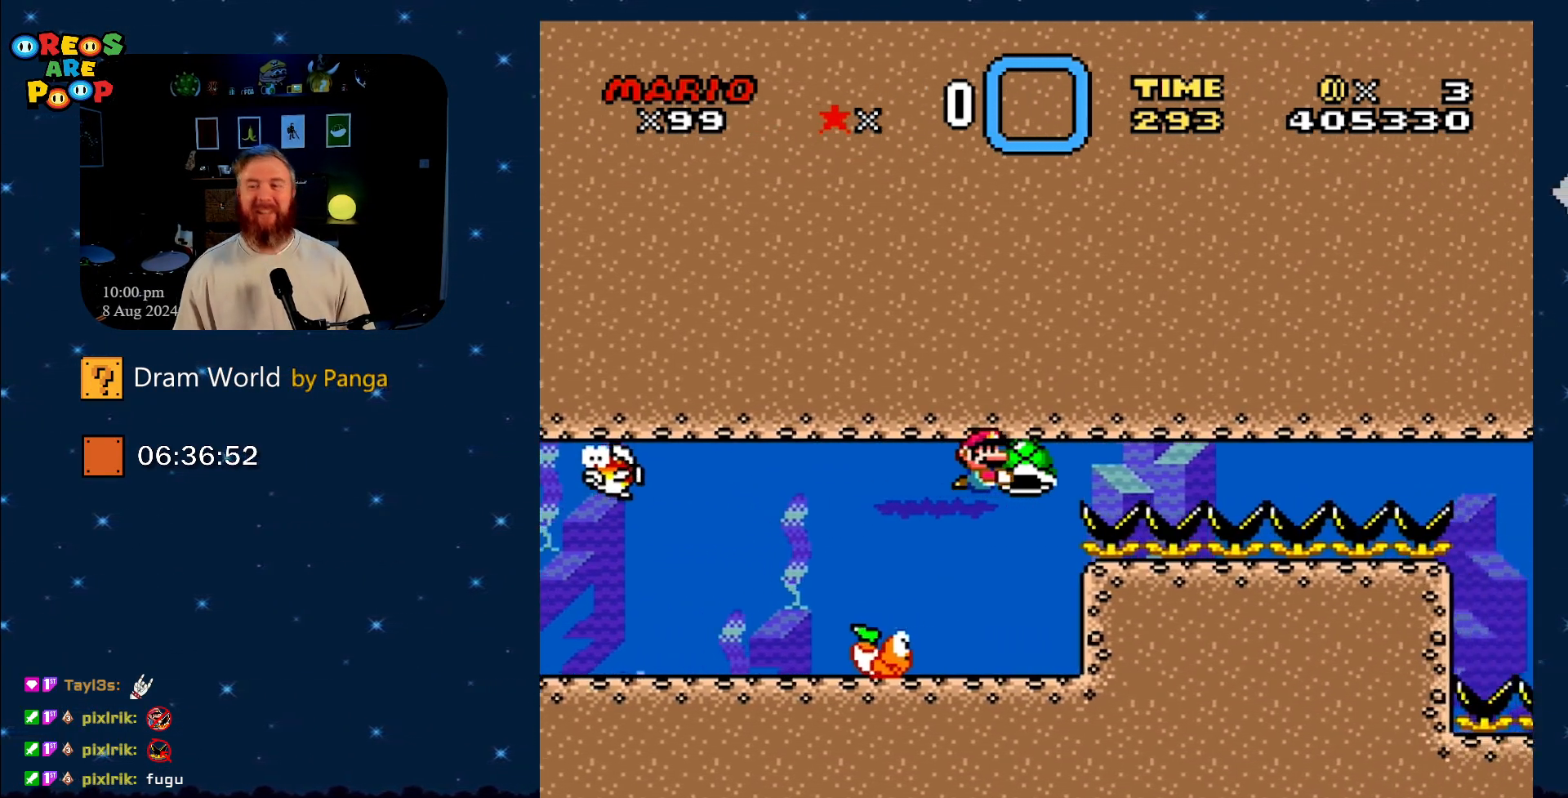
{"buttons": ["Y", "DPAD_RIGHT"], "events": []}
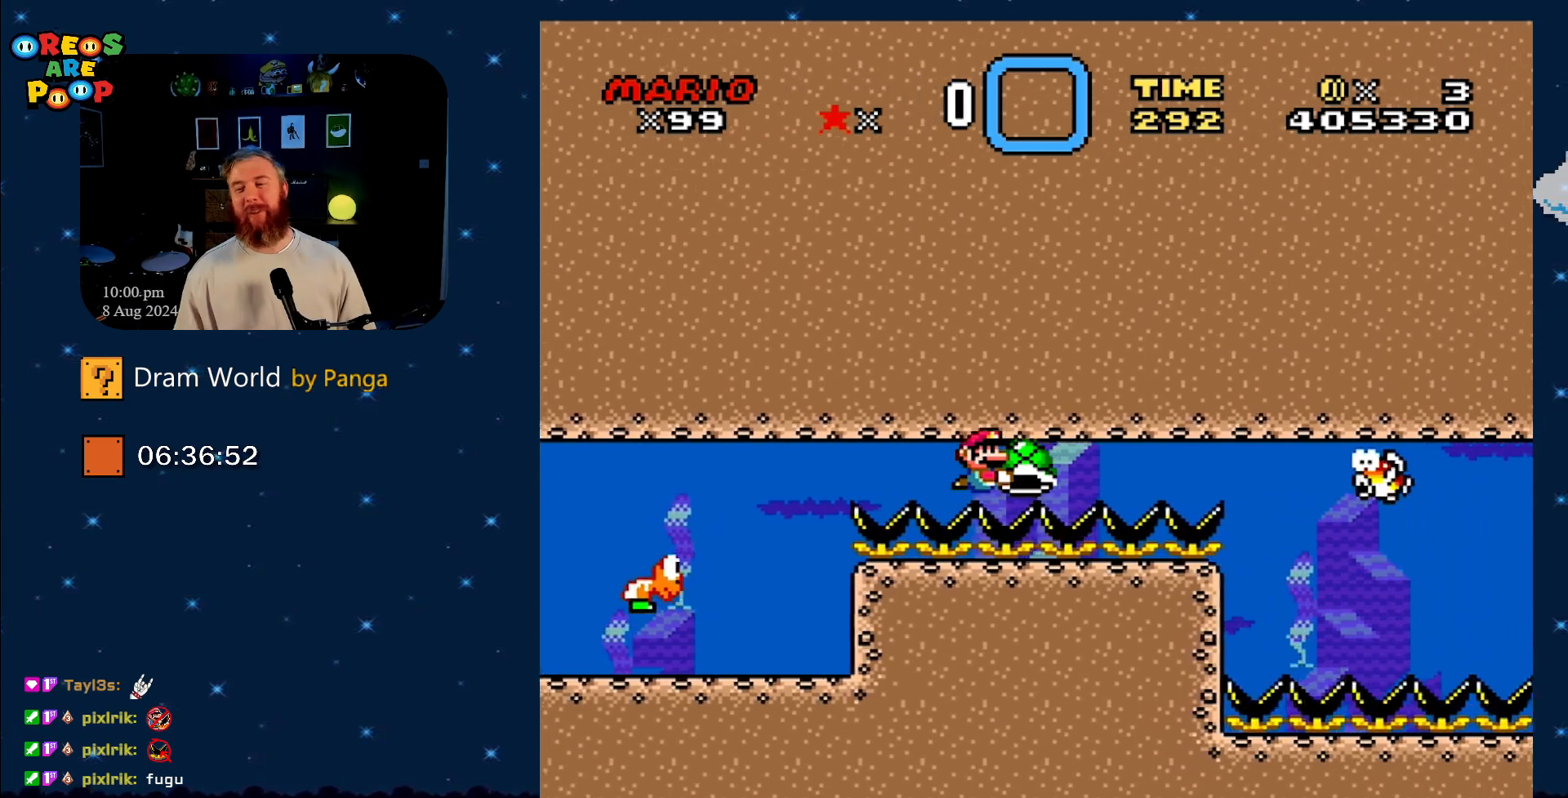
{"buttons": ["Y", "DPAD_UP", "DPAD_LEFT"], "events": [[84, "DPAD_RIGHT", "up"], [251, "DPAD_LEFT", "down"], [334, "DPAD_UP", "down"]]}
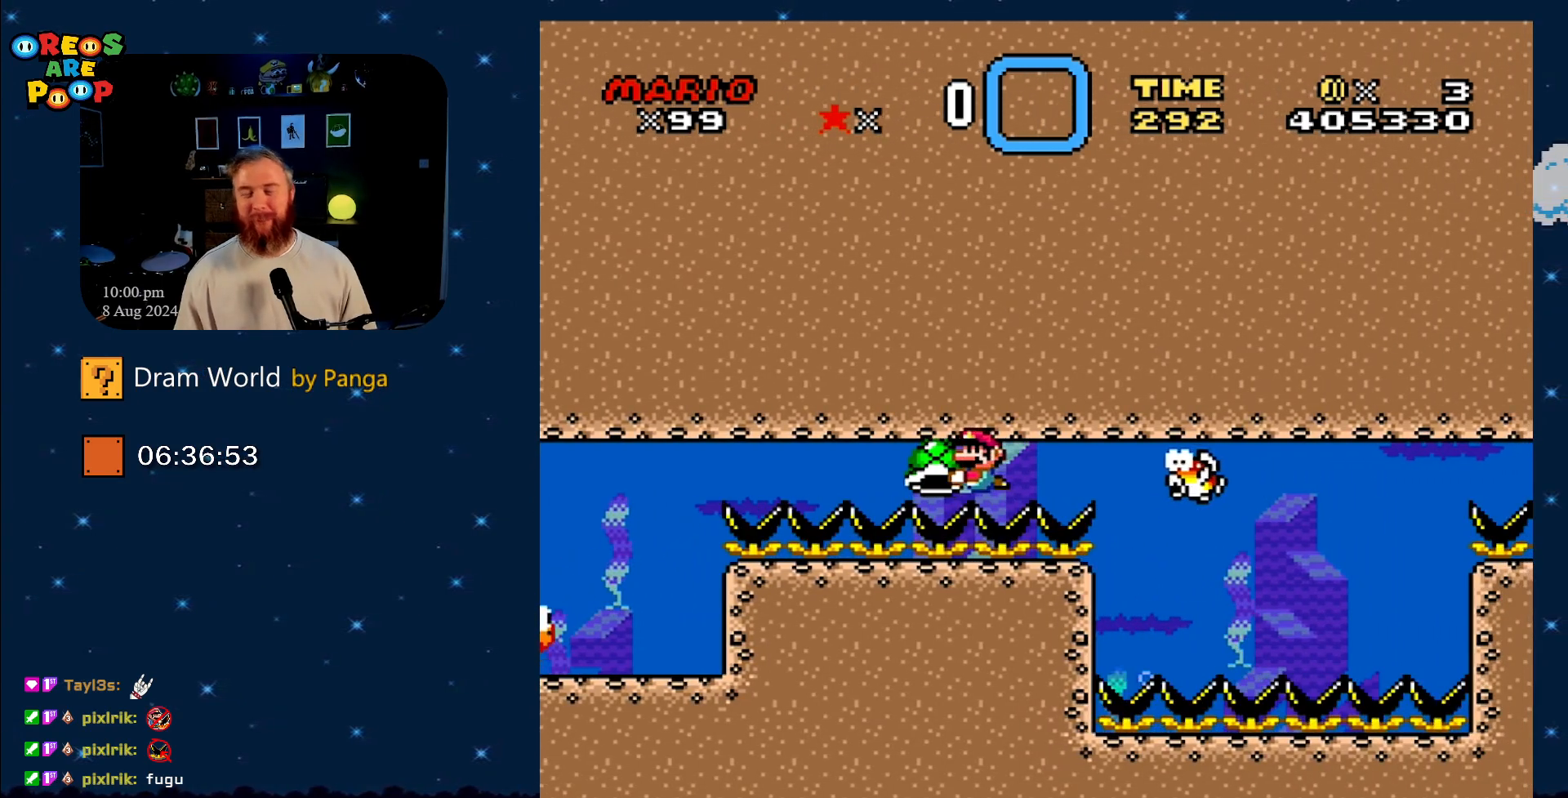
{"buttons": ["Y", "DPAD_UP", "DPAD_LEFT"], "events": []}
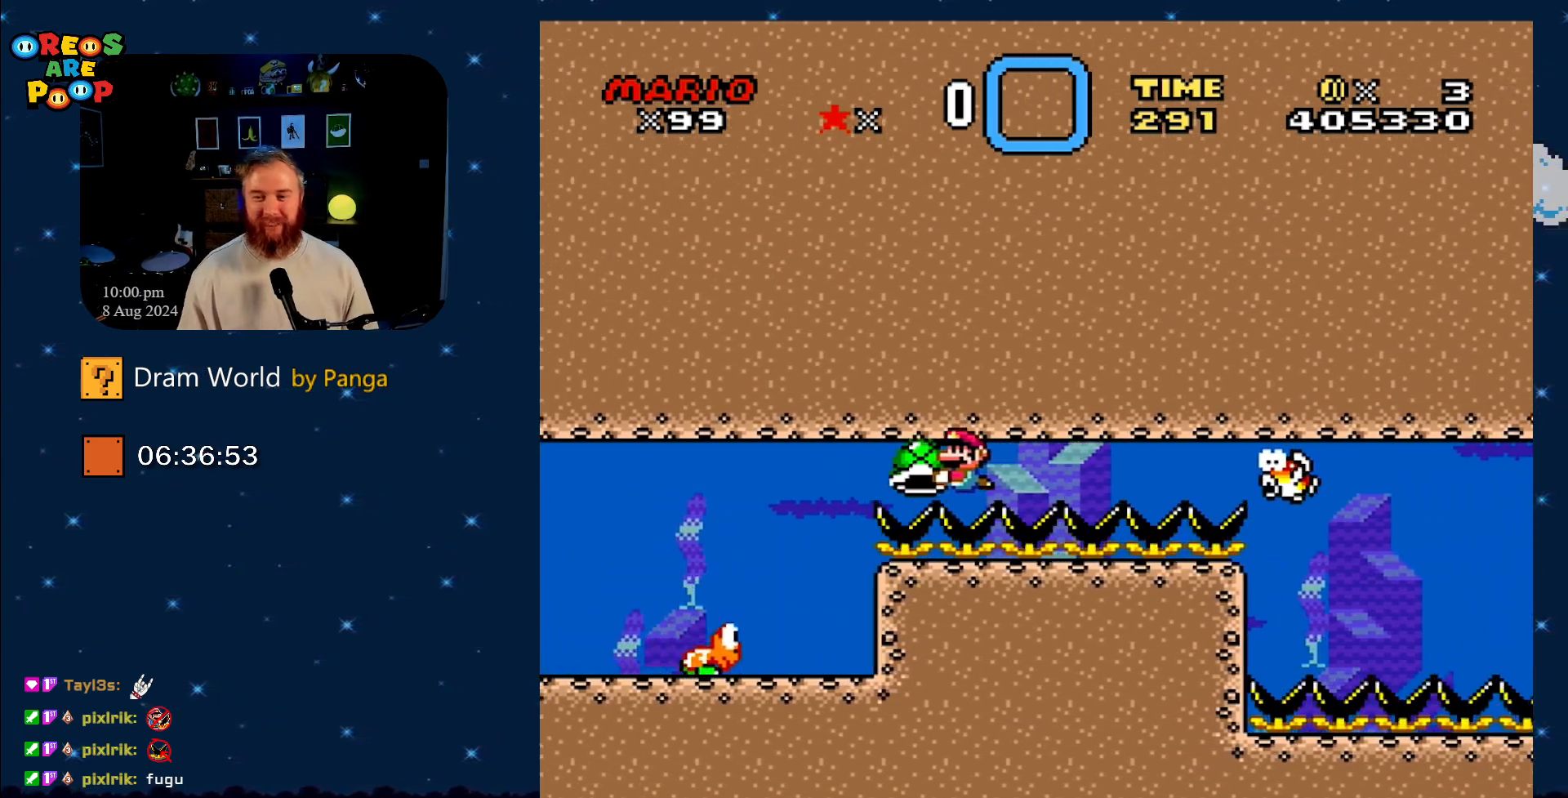
{"buttons": ["Y"], "events": [[217, "DPAD_LEFT", "up"], [251, "DPAD_RIGHT", "down"], [251, "DPAD_UP", "up"], [434, "DPAD_RIGHT", "up"]]}
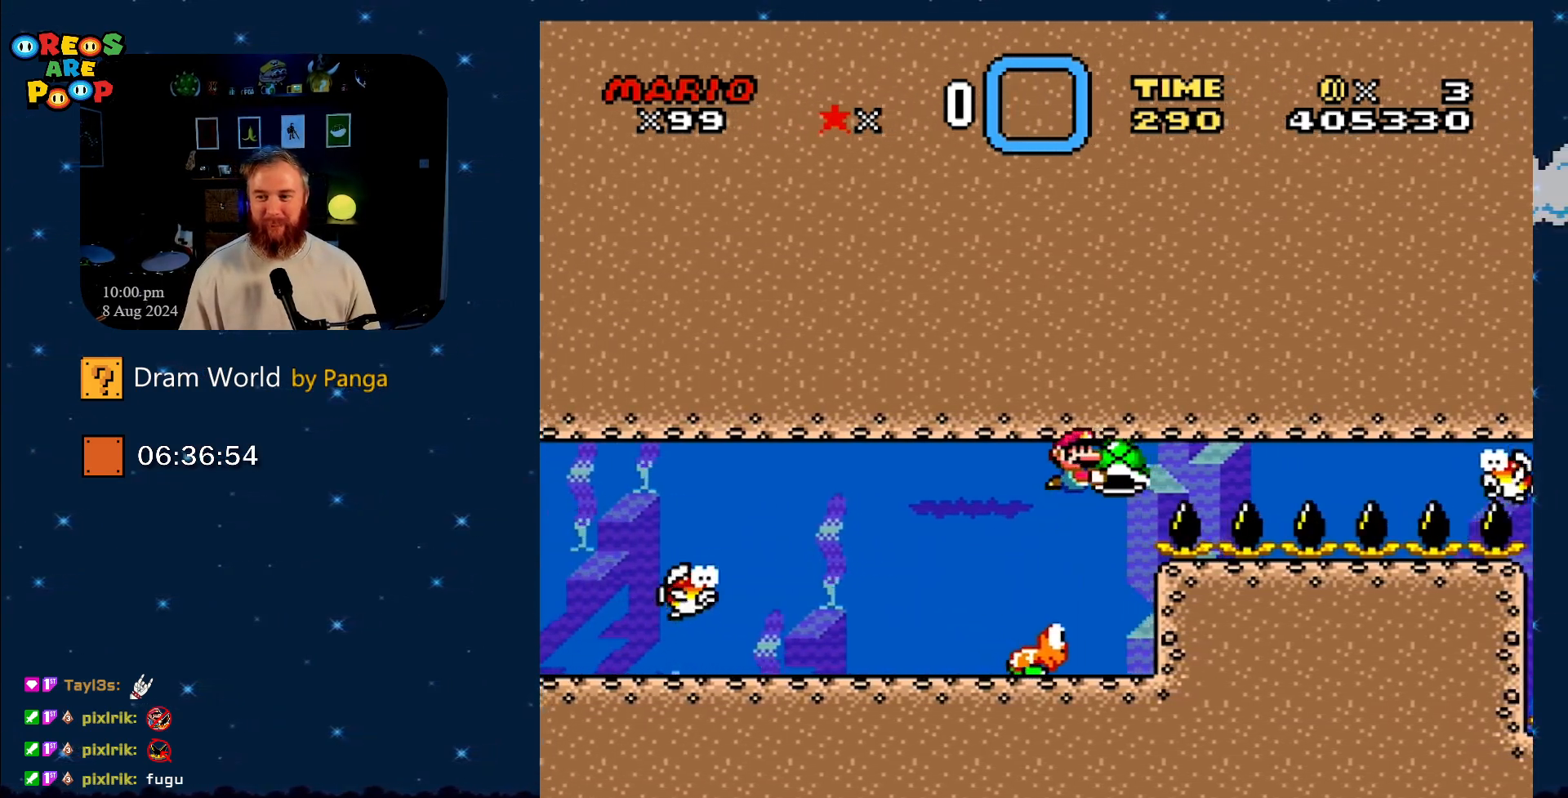
{"buttons": ["Y"], "events": []}
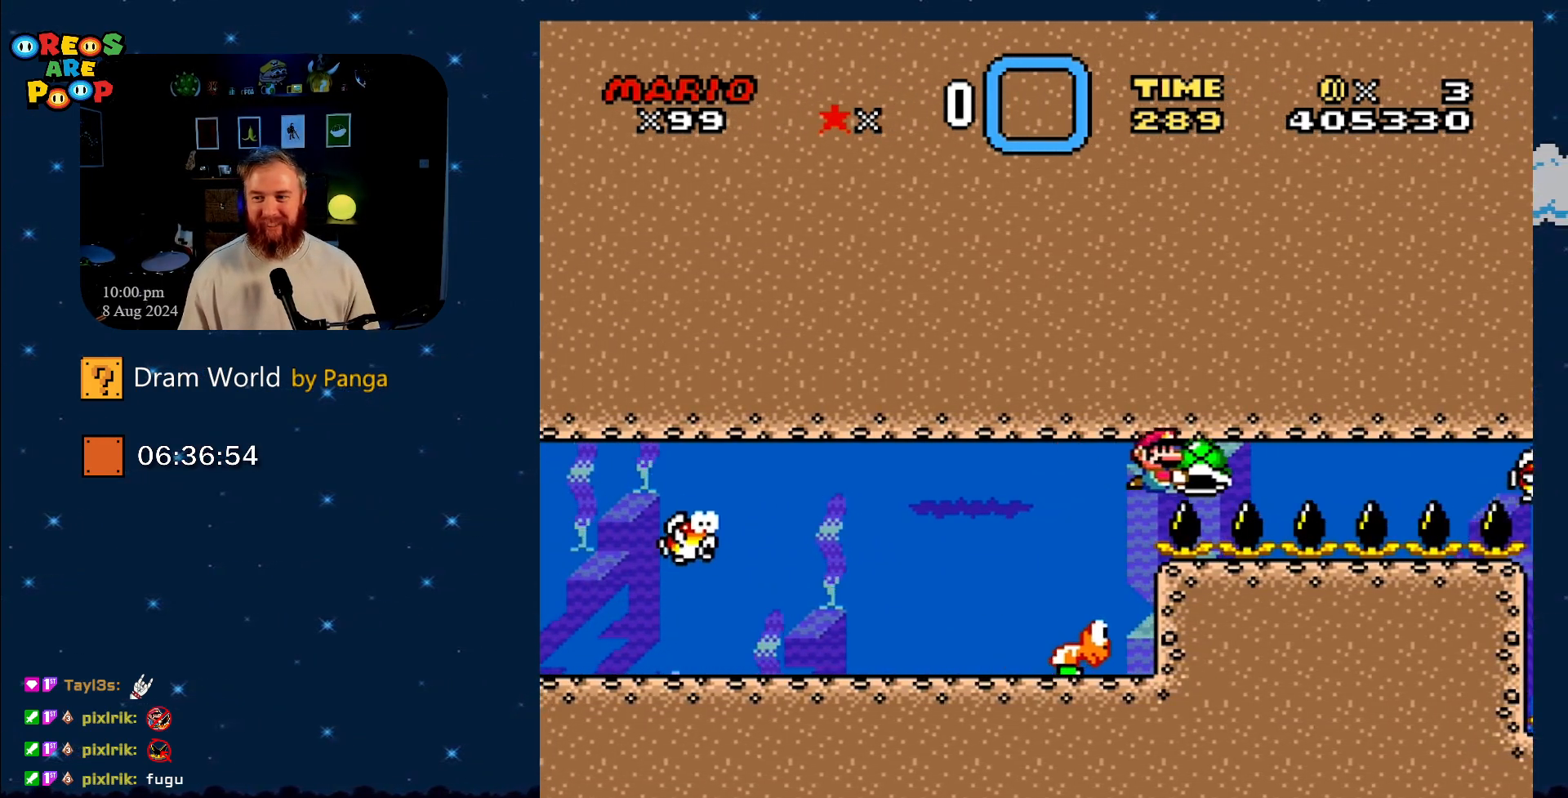
{"buttons": ["Y"], "events": []}
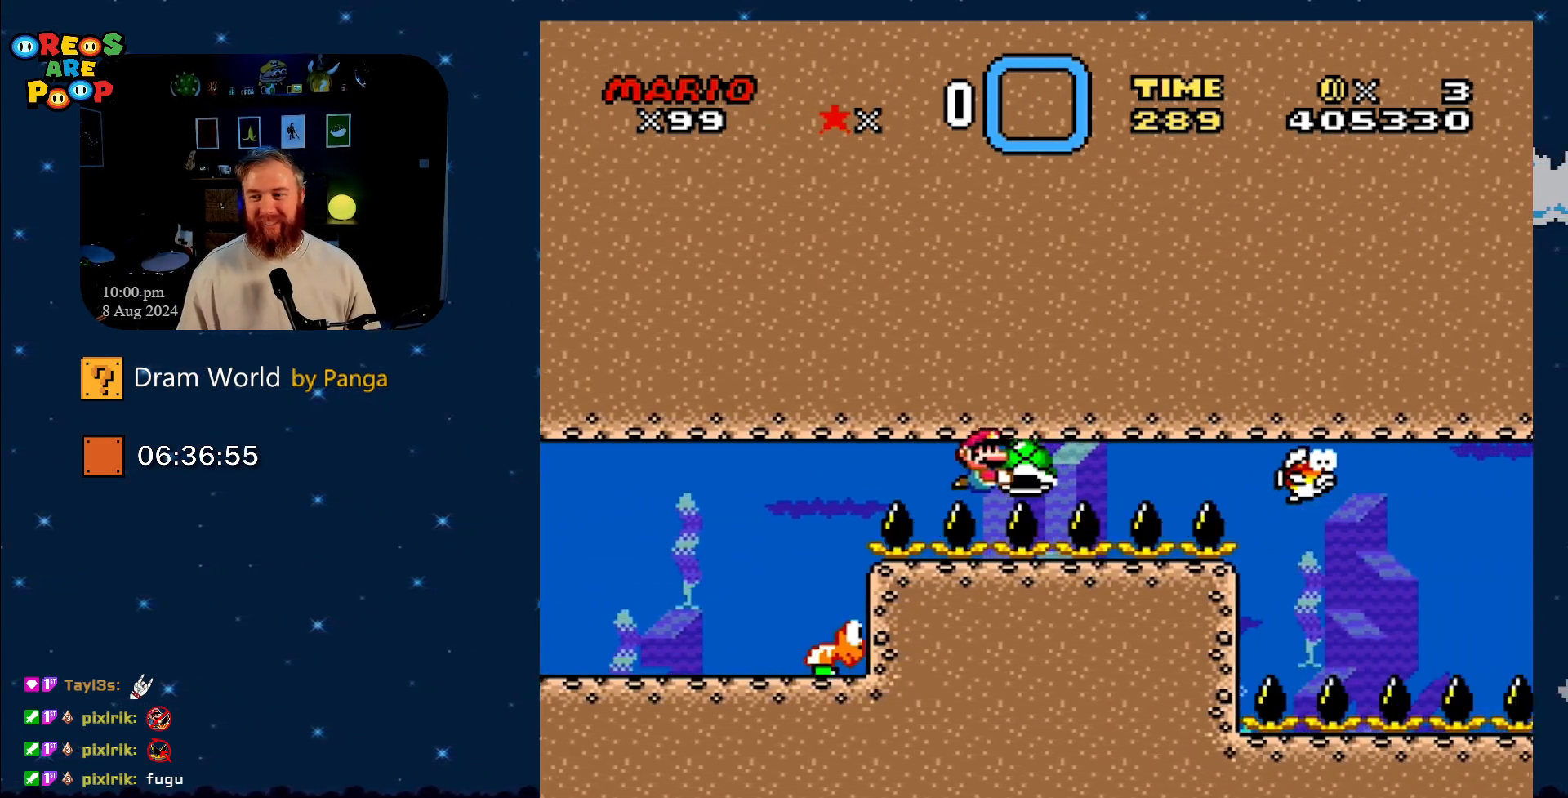
{"buttons": ["Y"], "events": []}
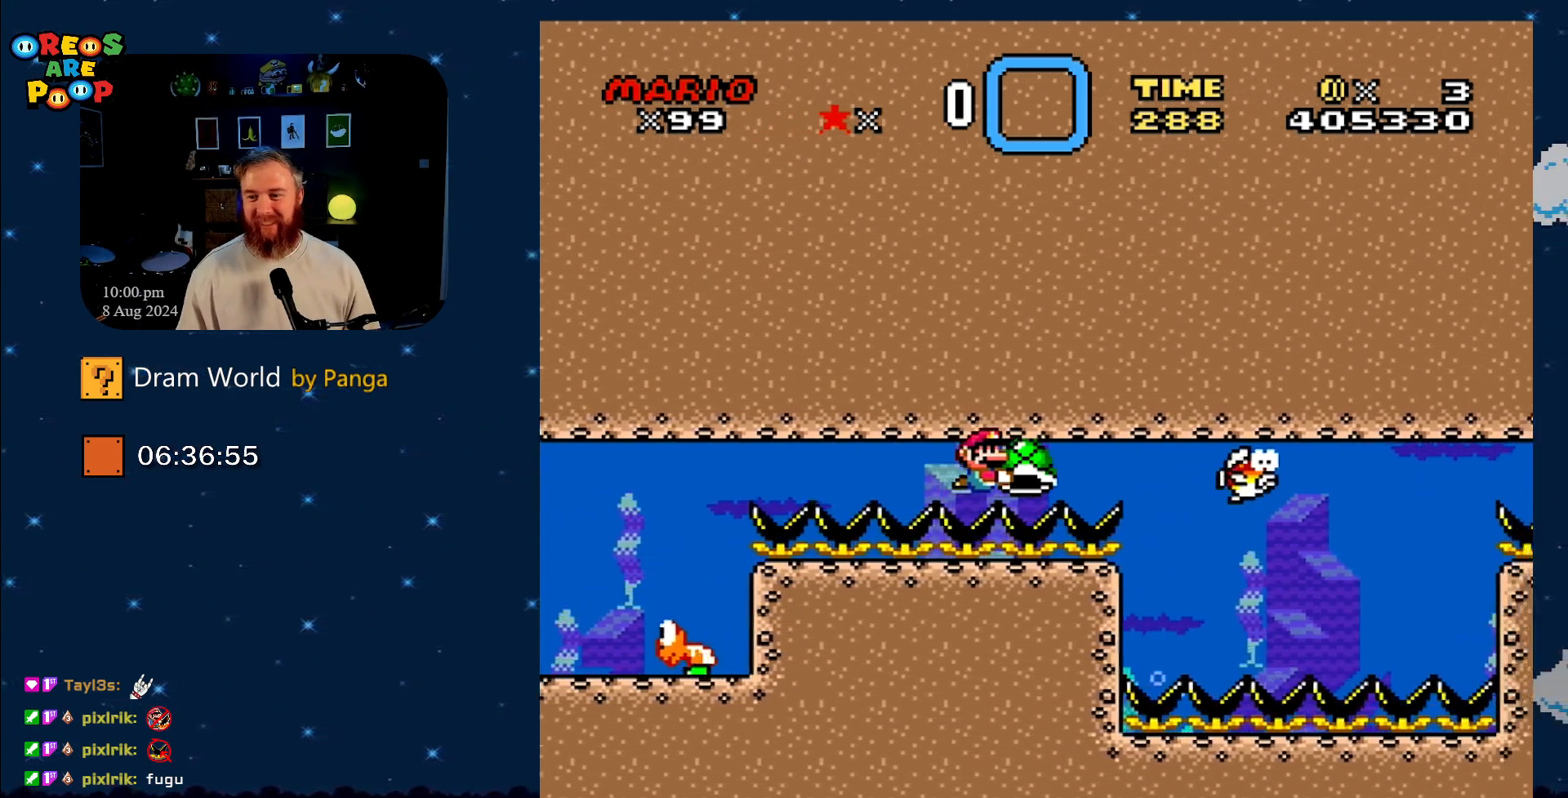
{"buttons": ["Y"], "events": []}
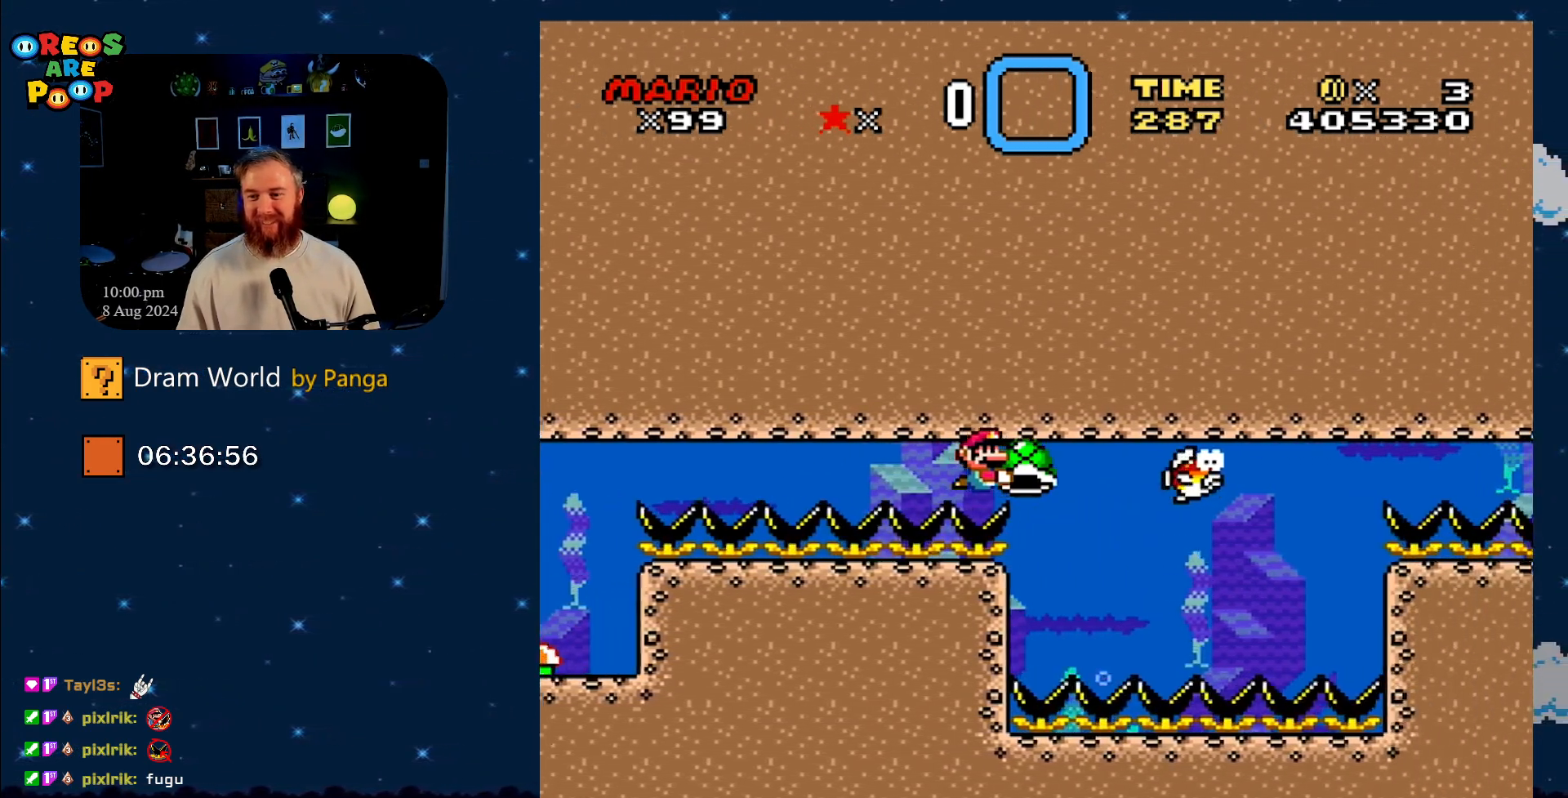
{"buttons": ["Y"], "events": [[234, "DPAD_DOWN", "down"], [501, "DPAD_DOWN", "up"]]}
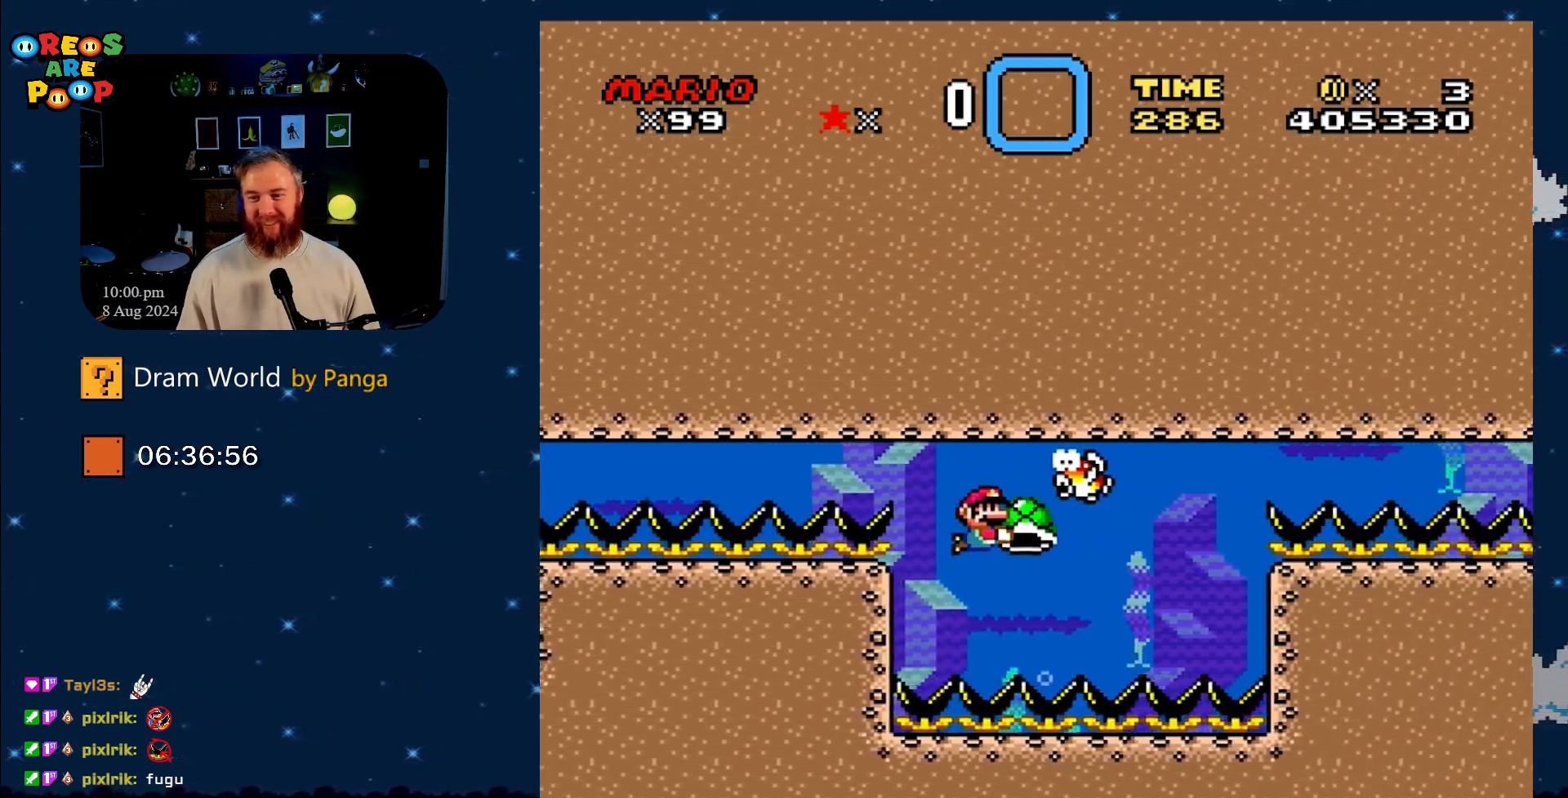
{"buttons": ["Y"], "events": []}
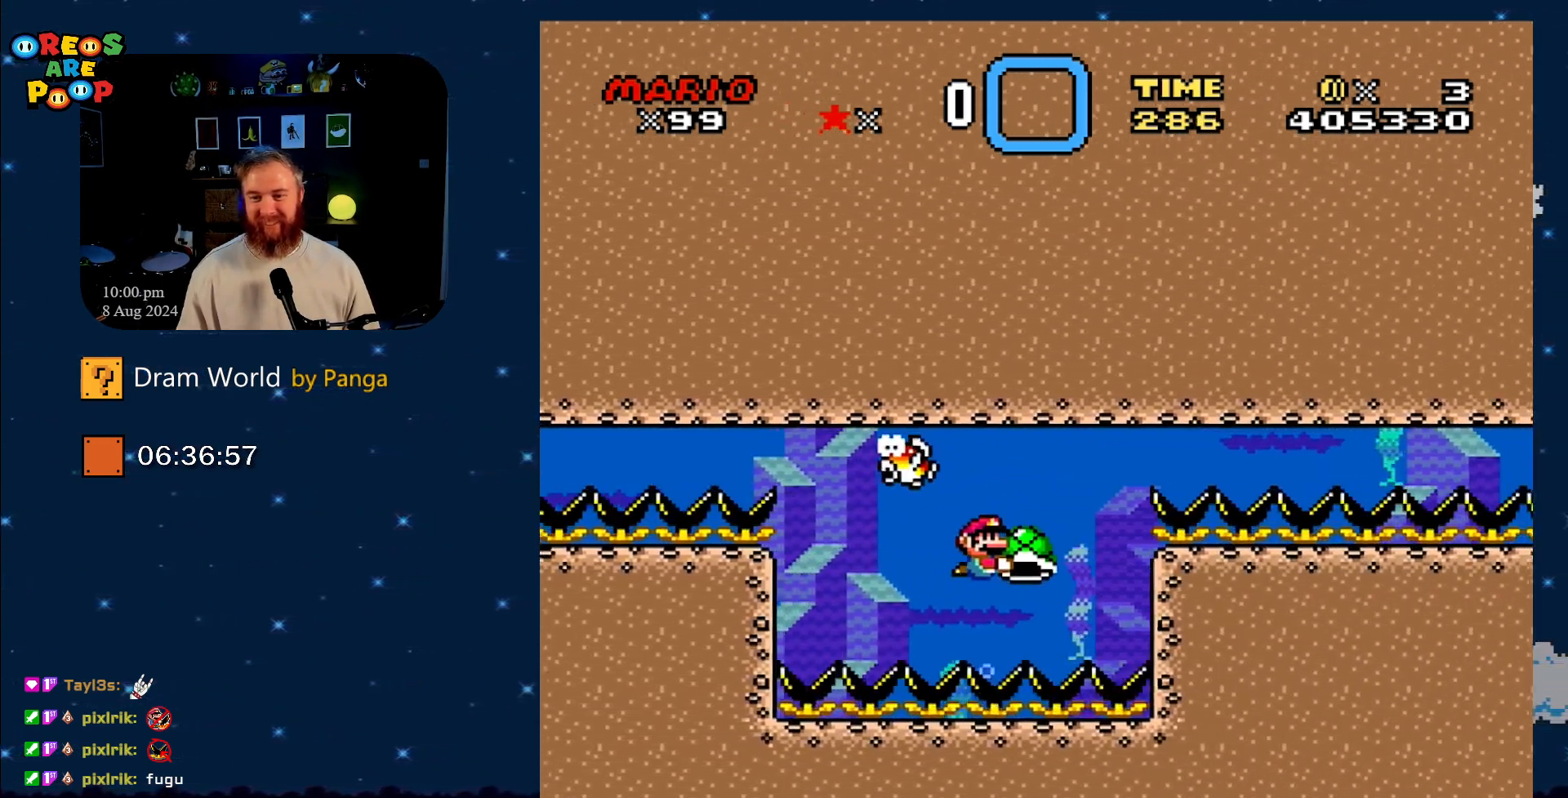
{"buttons": ["Y"], "events": [[200, "DPAD_LEFT", "down"], [317, "DPAD_LEFT", "up"]]}
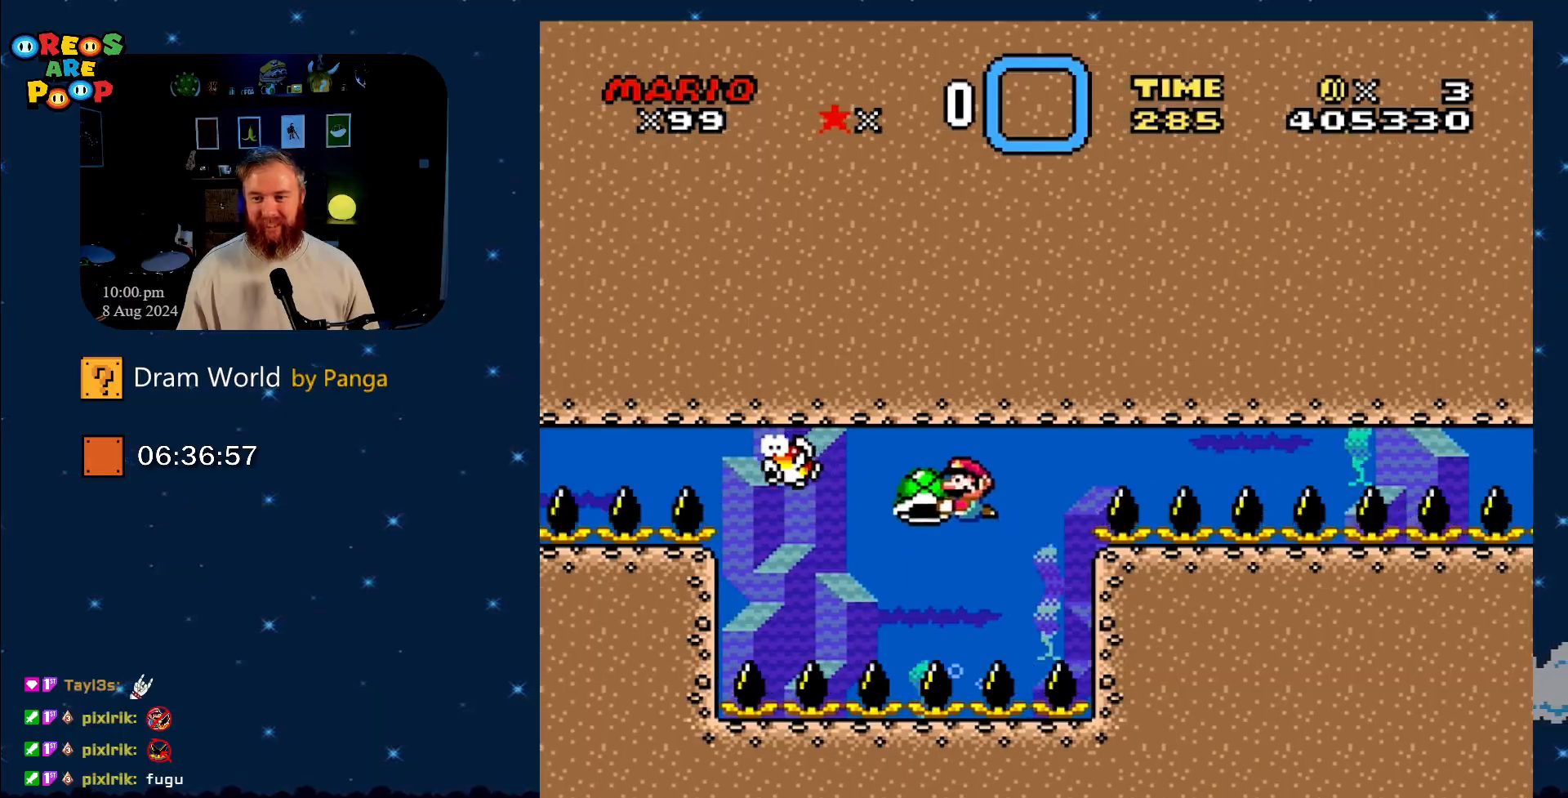
{"buttons": ["Y", "DPAD_RIGHT"], "events": [[100, "DPAD_RIGHT", "down"]]}
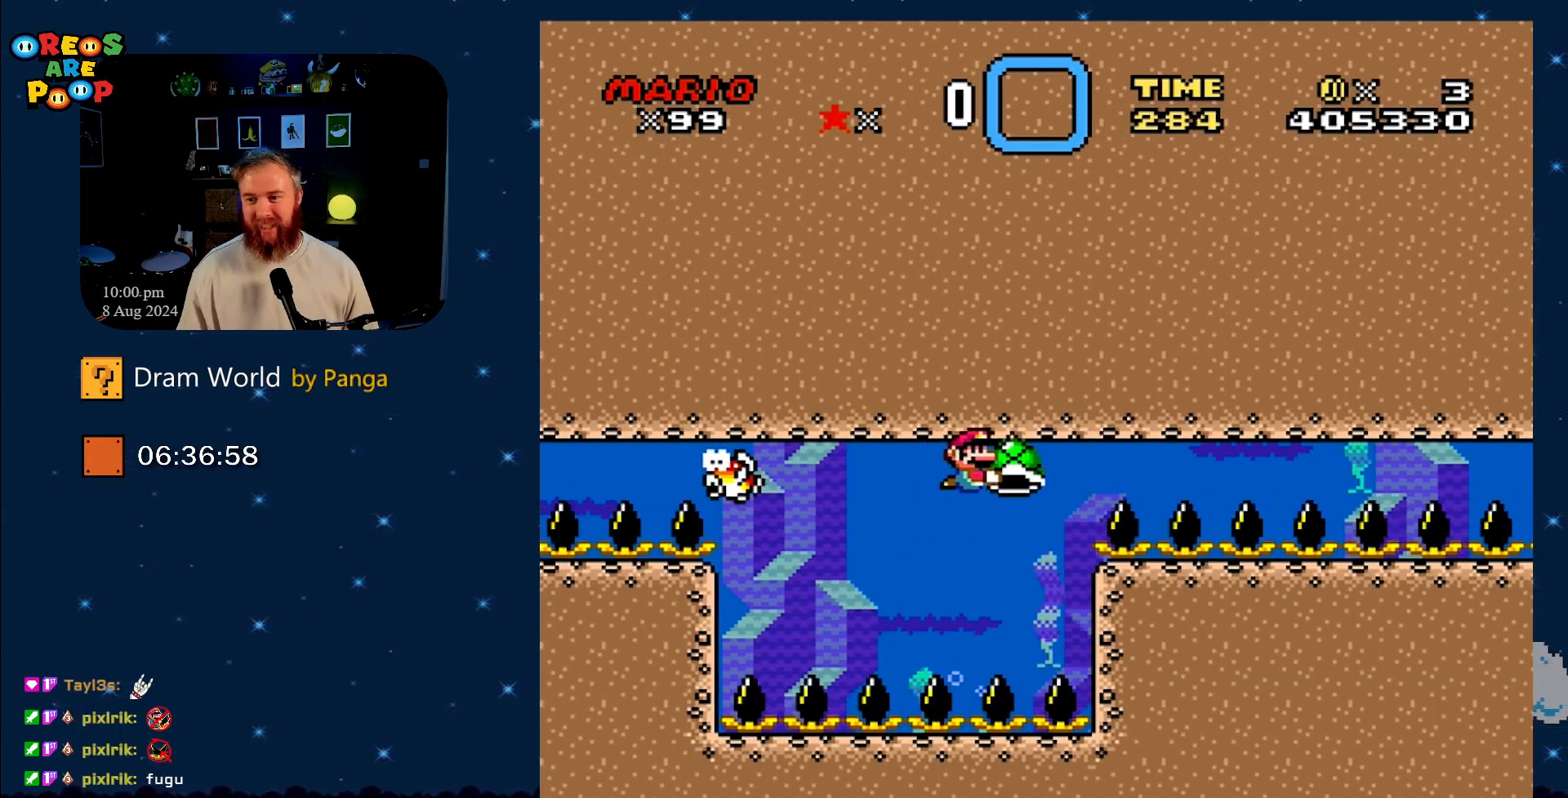
{"buttons": ["Y", "DPAD_RIGHT"], "events": []}
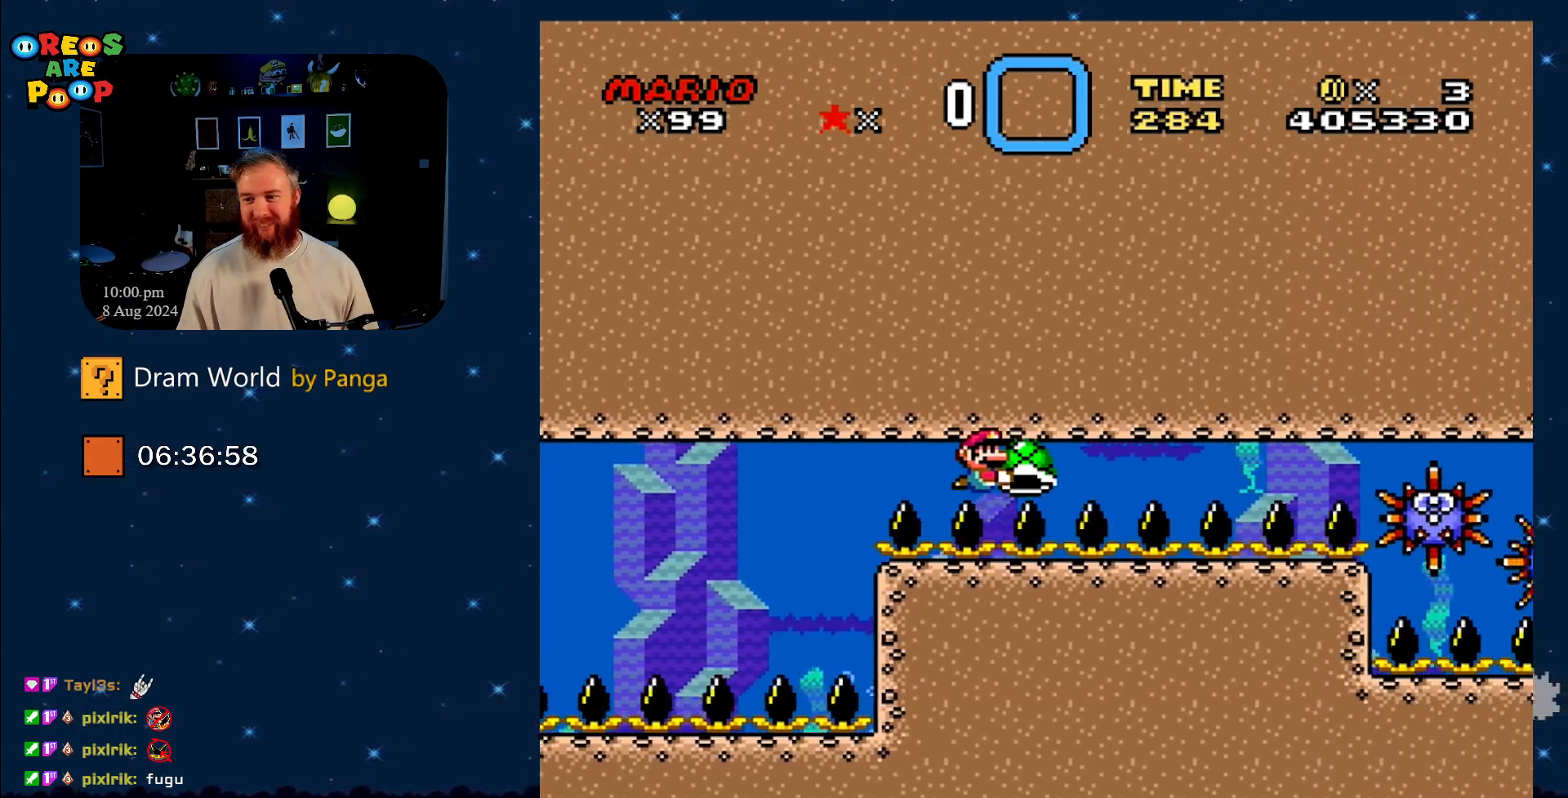
{"buttons": ["Y"], "events": [[500, "DPAD_RIGHT", "up"]]}
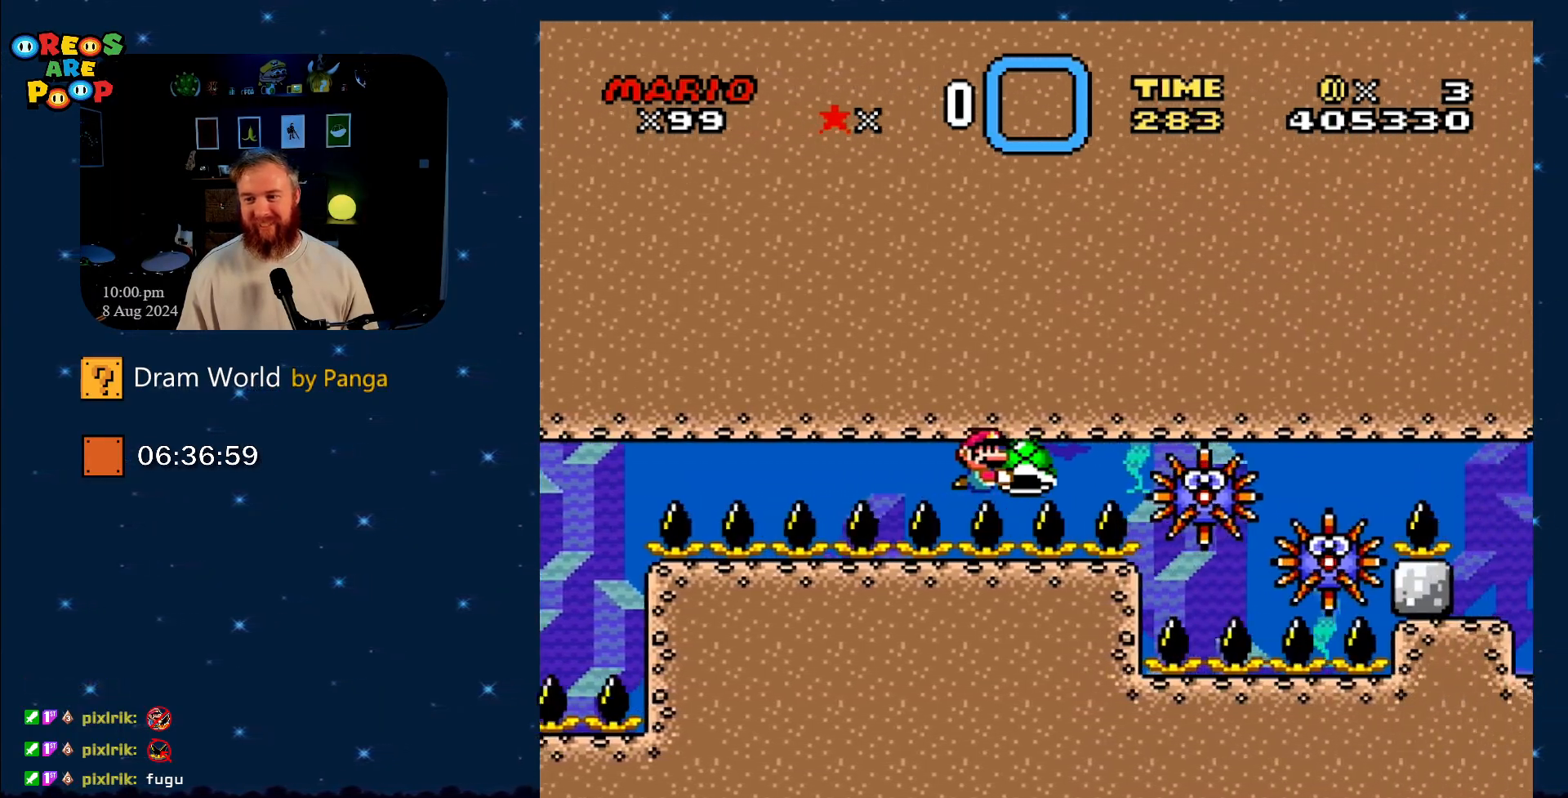
{"buttons": ["Y", "DPAD_LEFT"], "events": [[84, "DPAD_LEFT", "down"]]}
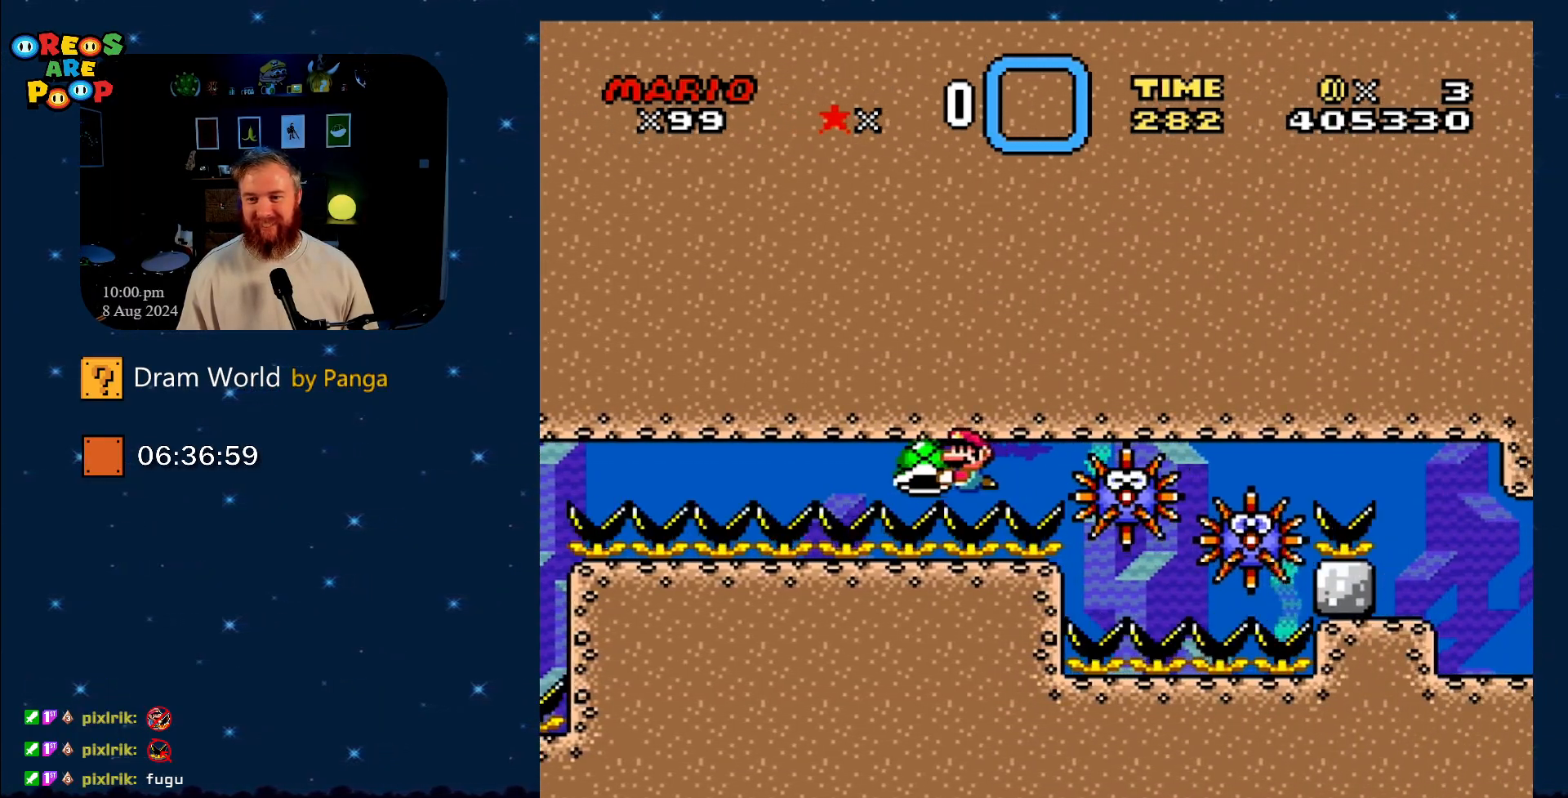
{"buttons": ["Y"], "events": [[50, "DPAD_UP", "down"], [83, "DPAD_LEFT", "up"], [83, "DPAD_RIGHT", "down"], [83, "DPAD_UP", "up"], [200, "DPAD_RIGHT", "up"]]}
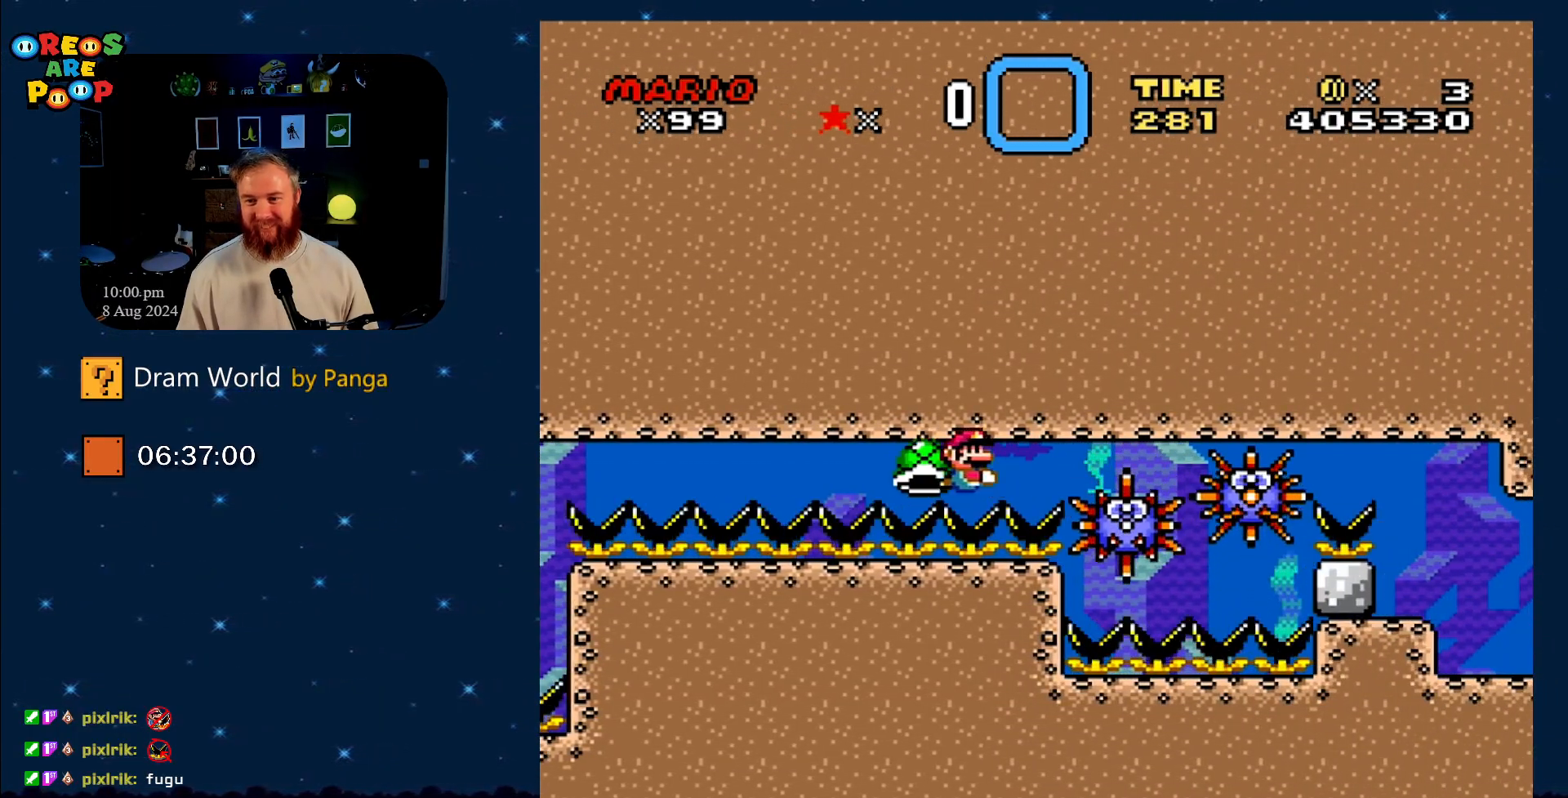
{"buttons": ["Y"], "events": [[50, "DPAD_LEFT", "down"], [150, "DPAD_LEFT", "up"]]}
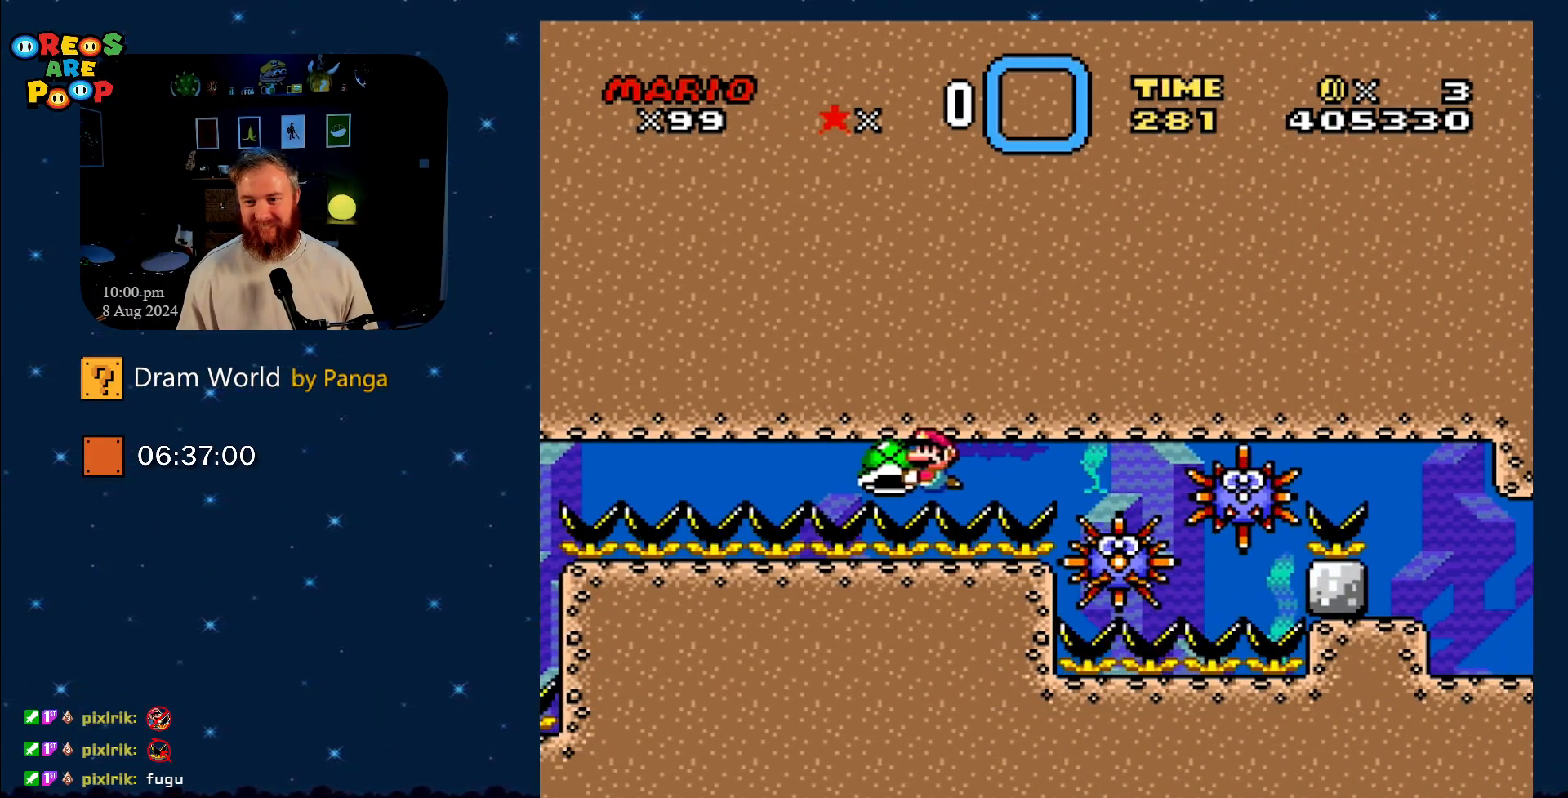
{"buttons": ["Y", "DPAD_RIGHT"], "events": [[50, "DPAD_RIGHT", "down"]]}
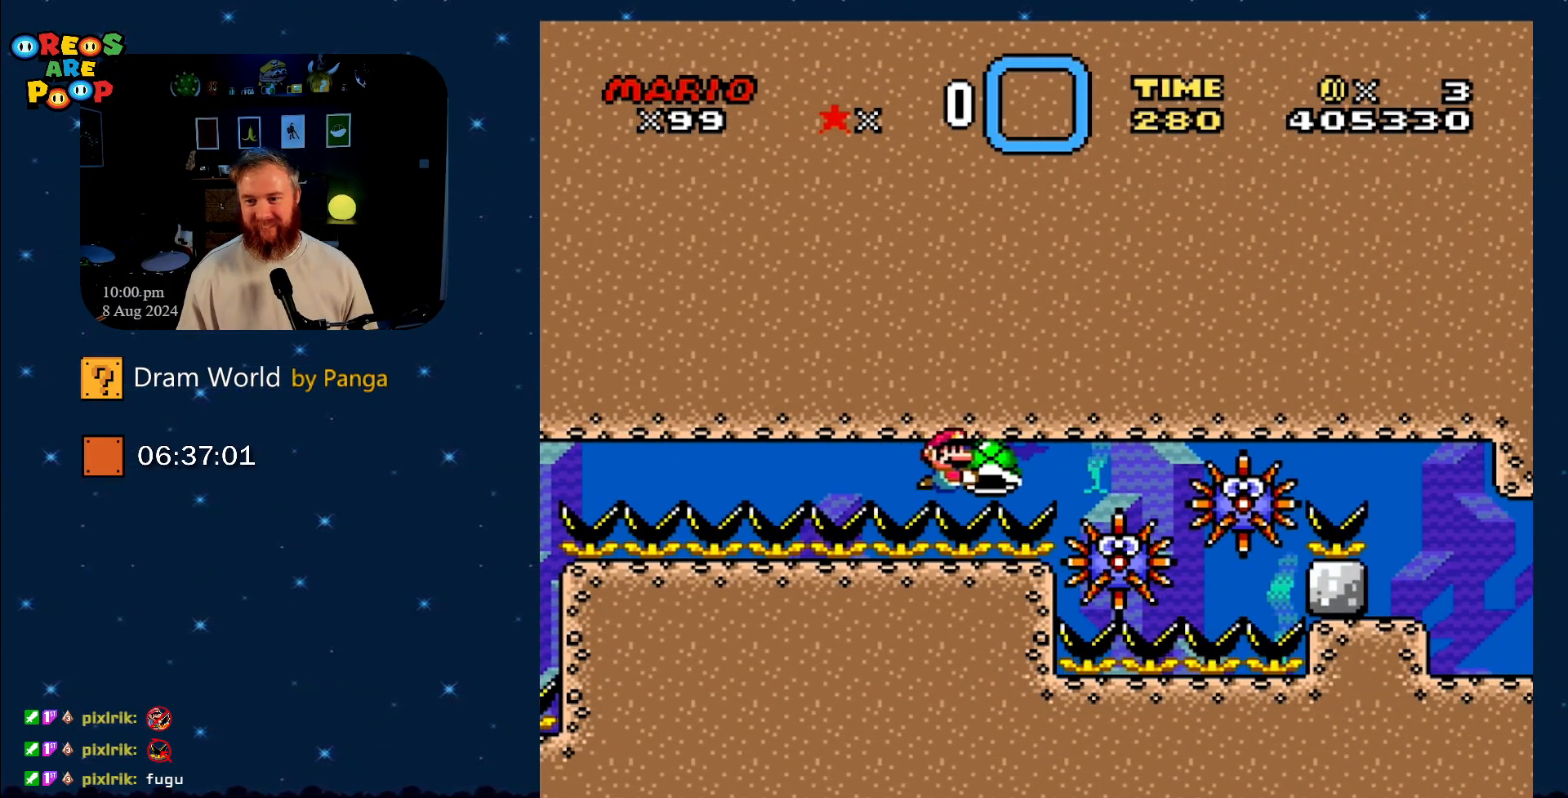
{"buttons": ["Y", "DPAD_UP", "DPAD_RIGHT"], "events": [[150, "DPAD_UP", "down"]]}
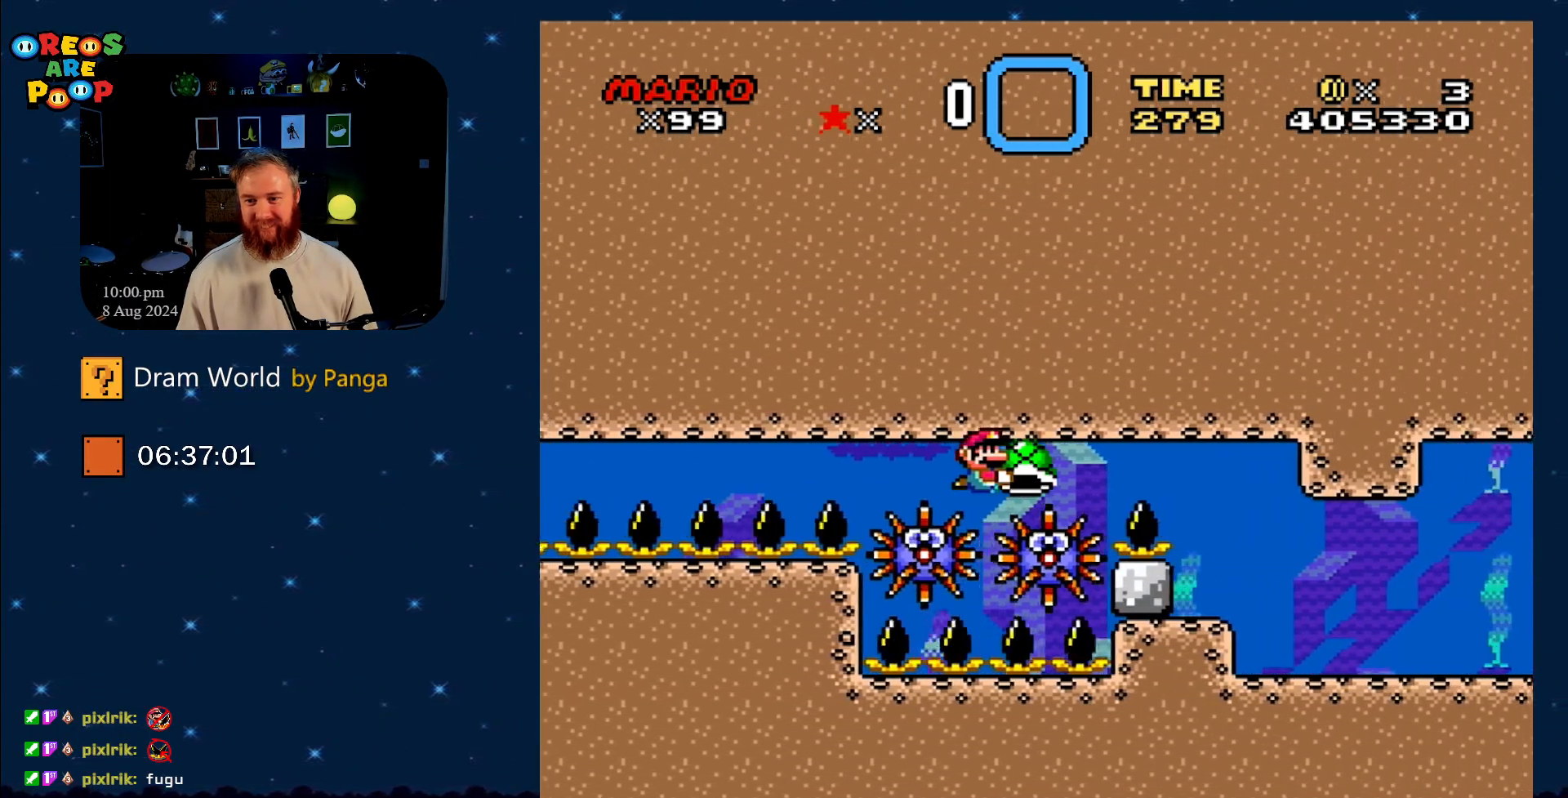
{"buttons": ["Y", "DPAD_RIGHT"], "events": [[417, "DPAD_UP", "up"]]}
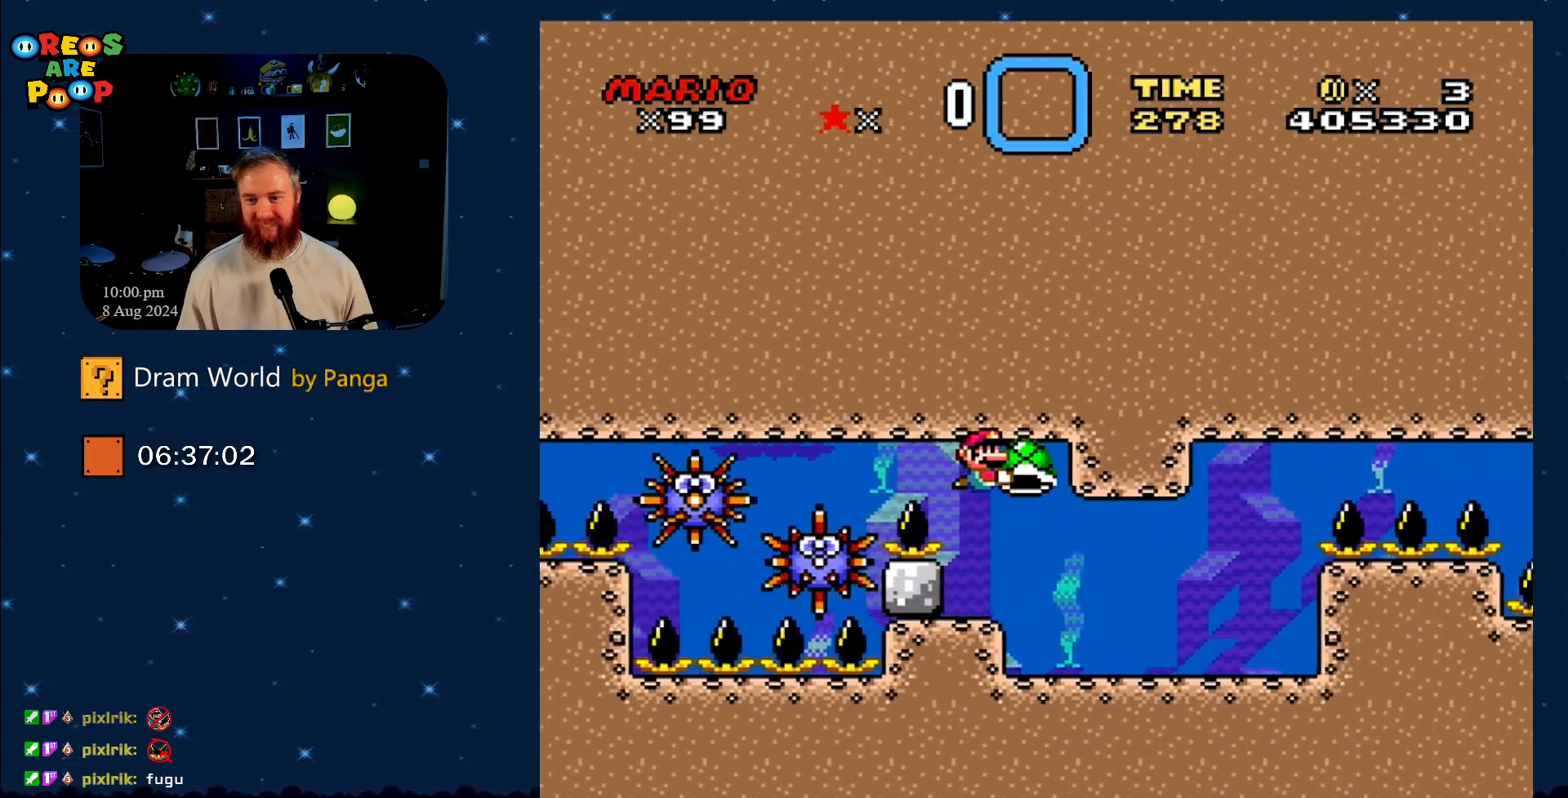
{"buttons": ["Y"], "events": [[50, "DPAD_DOWN", "down"], [267, "DPAD_DOWN", "up"], [267, "DPAD_RIGHT", "up"]]}
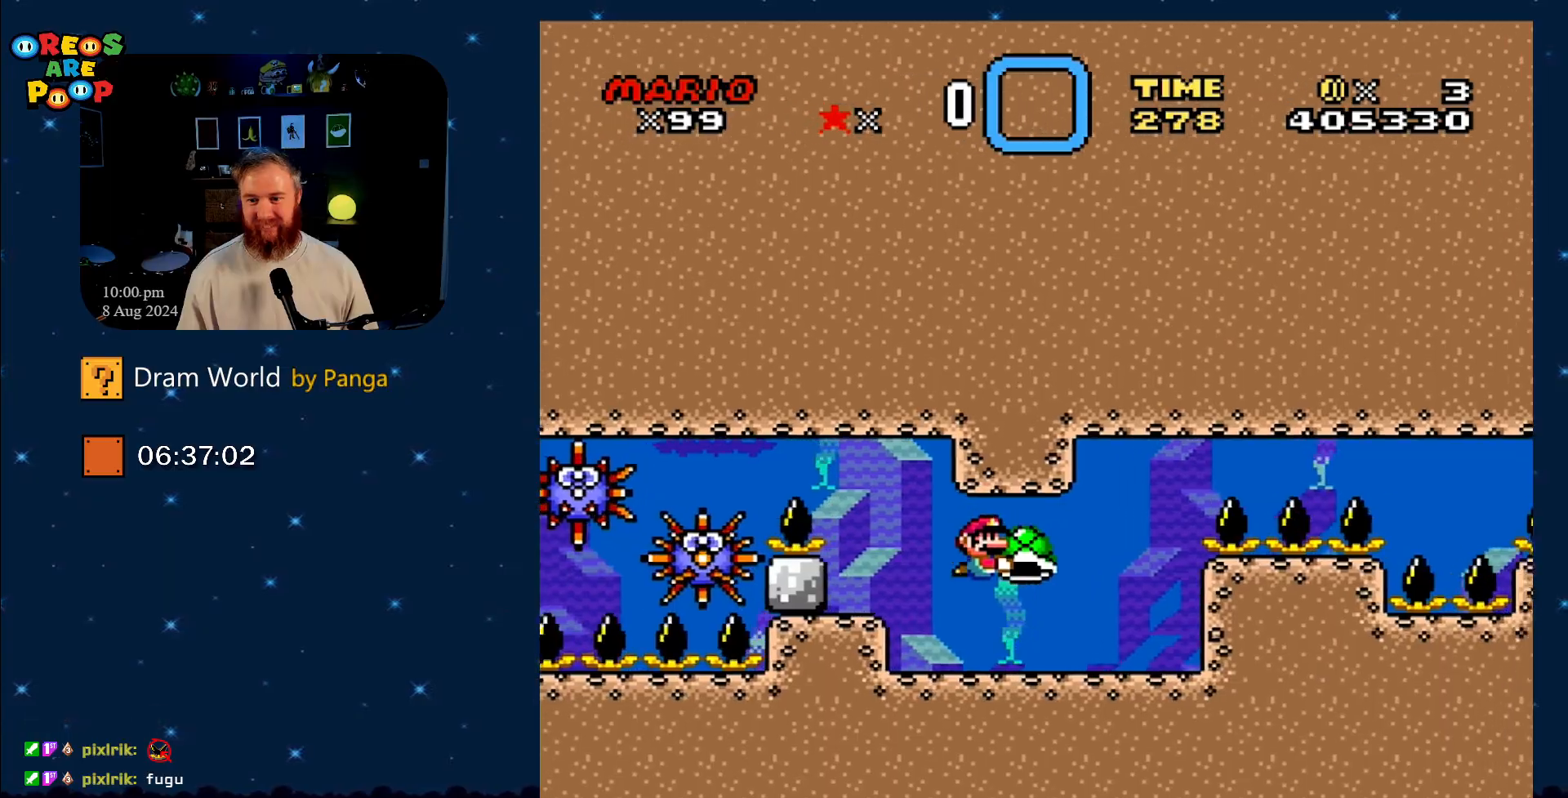
{"buttons": ["Y"], "events": []}
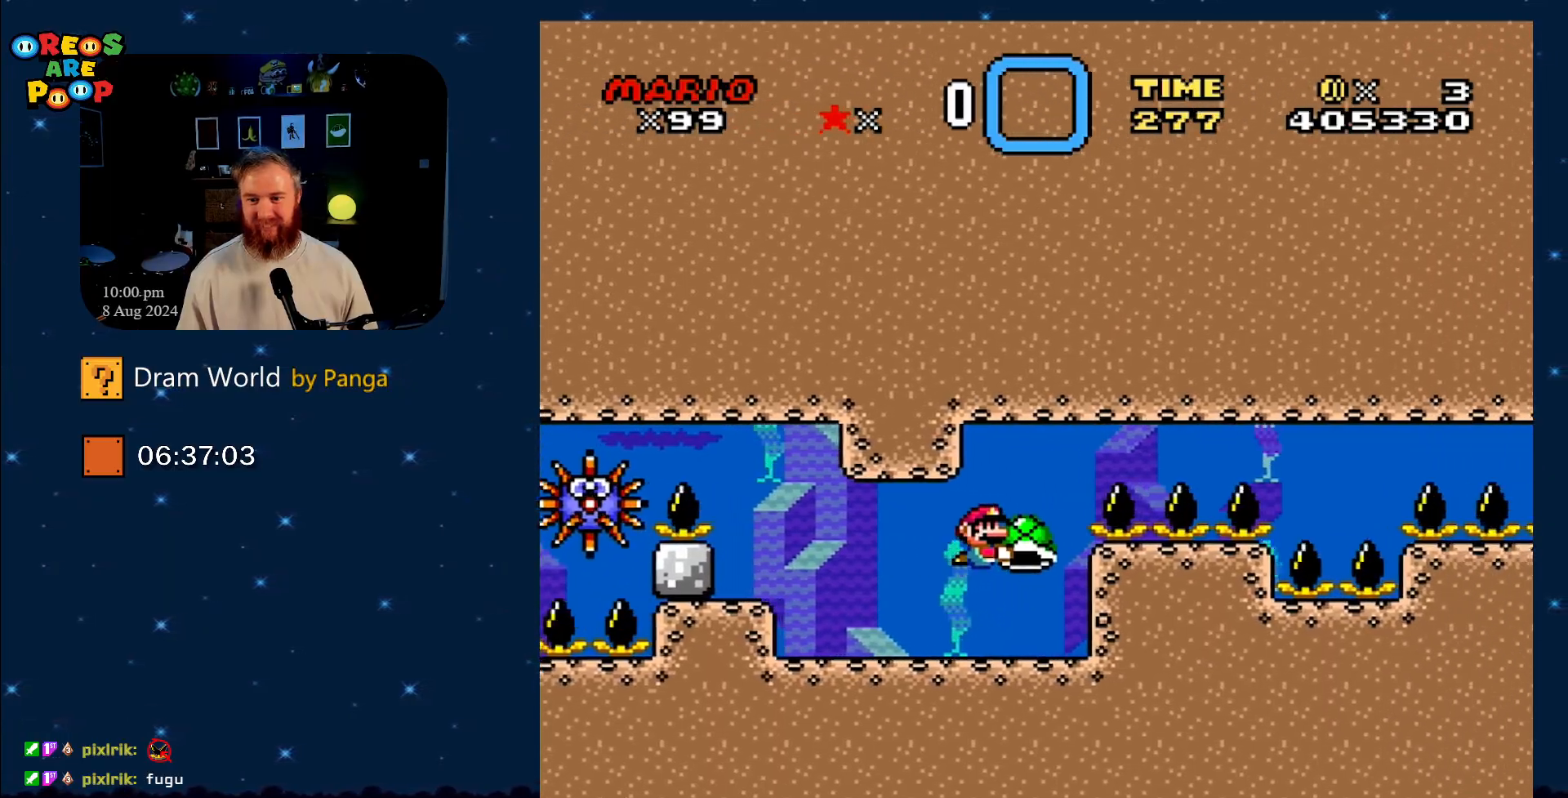
{"buttons": ["Y", "DPAD_RIGHT"], "events": [[134, "DPAD_LEFT", "down"], [217, "DPAD_LEFT", "up"], [501, "DPAD_RIGHT", "down"]]}
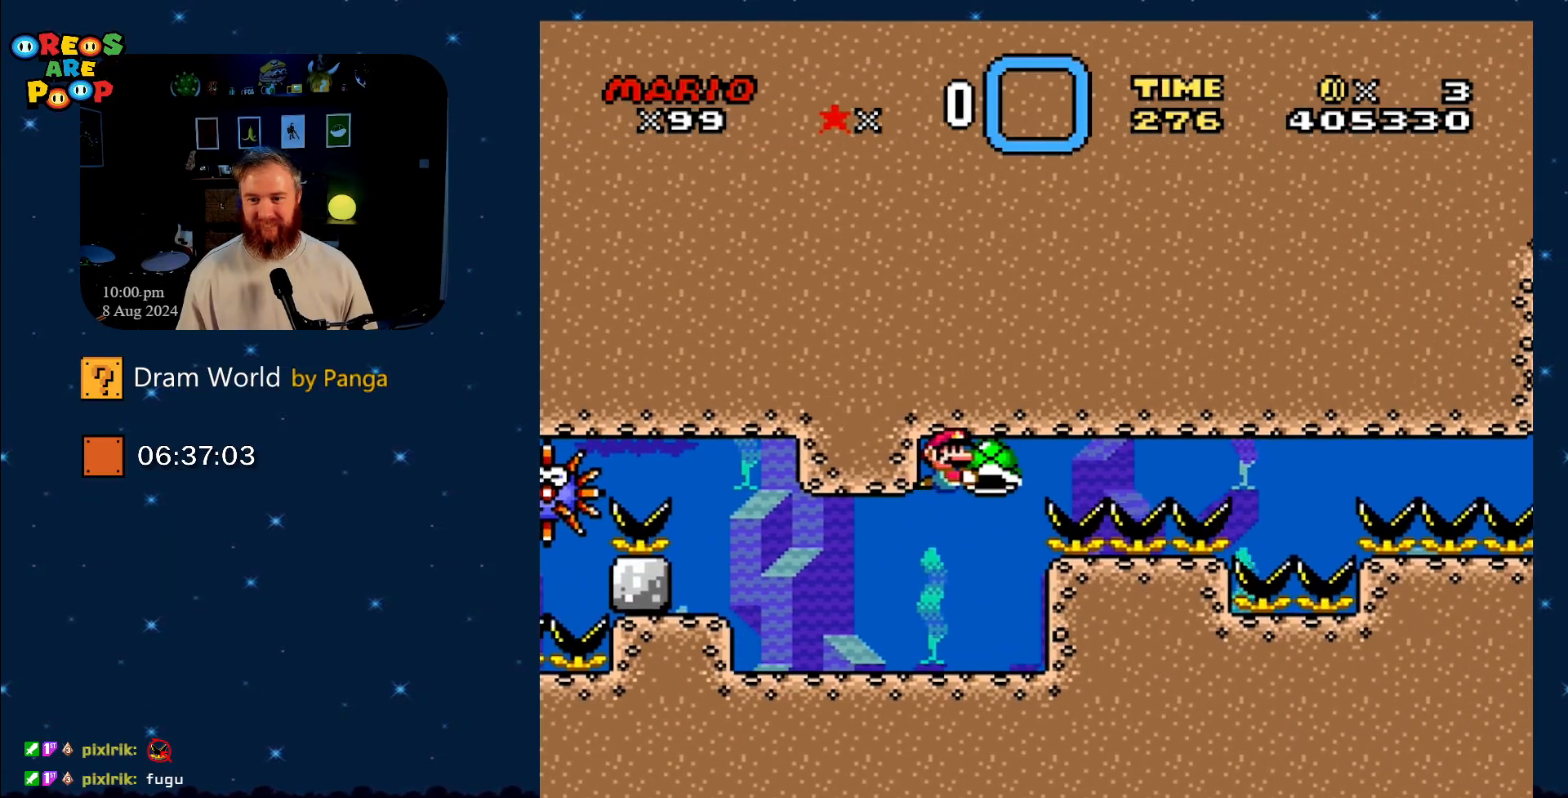
{"buttons": ["Y", "DPAD_RIGHT"], "events": []}
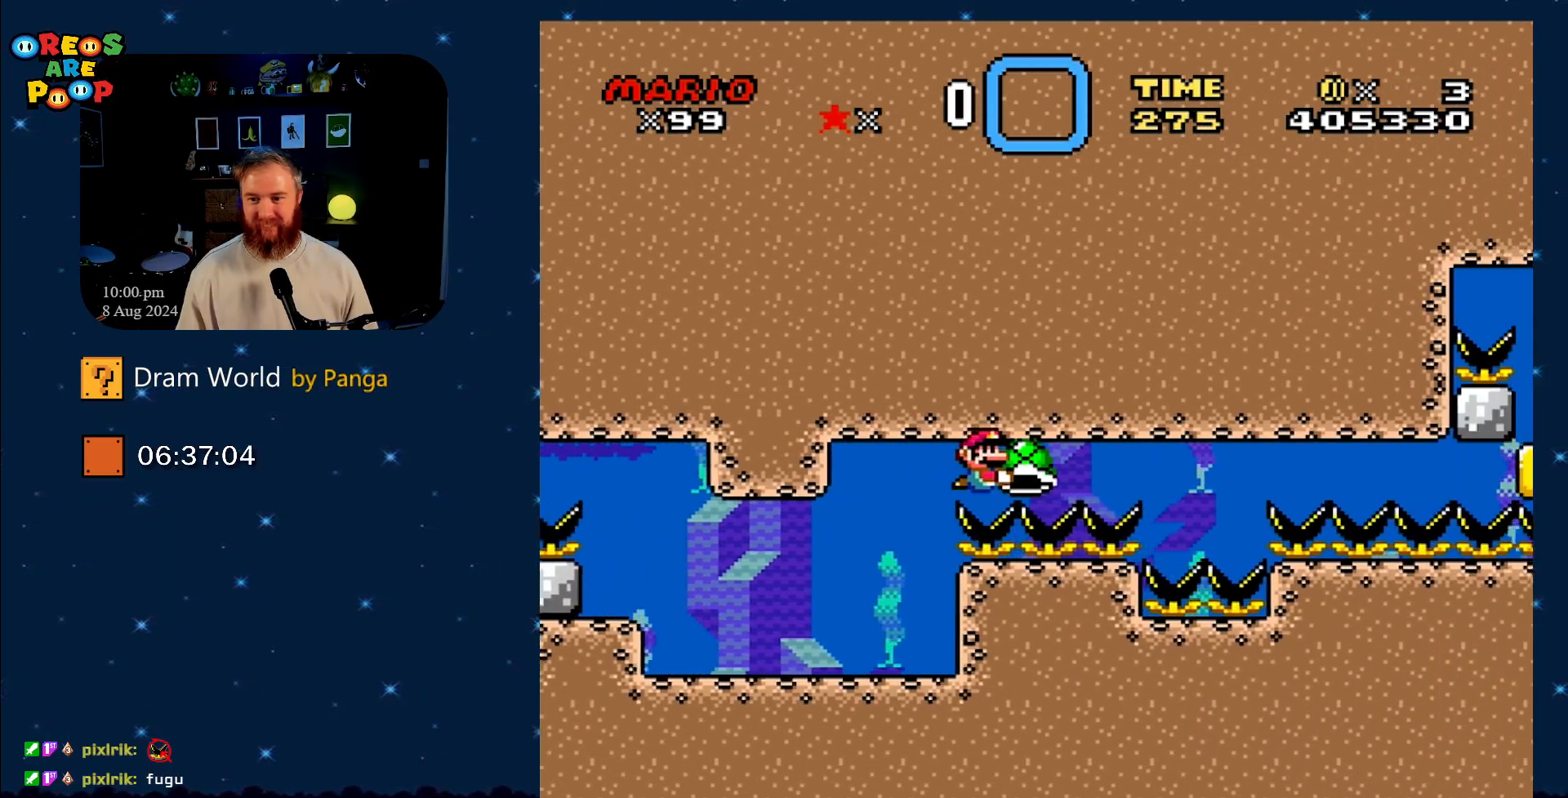
{"buttons": ["Y", "DPAD_LEFT"], "events": [[301, "DPAD_RIGHT", "up"], [367, "DPAD_LEFT", "down"]]}
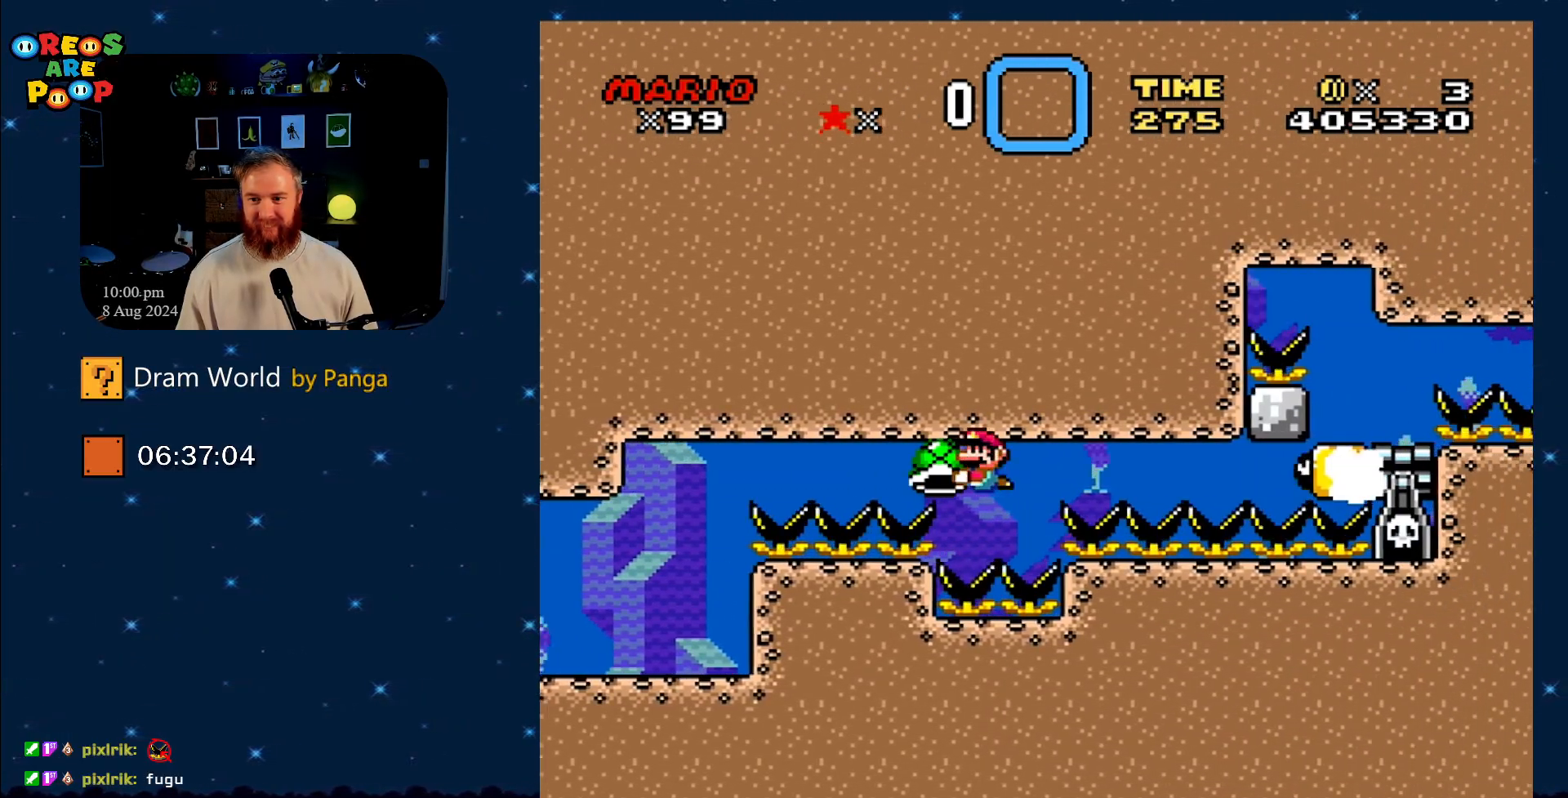
{"buttons": ["B", "DPAD_LEFT"], "events": [[200, "DPAD_UP", "down"], [250, "DPAD_LEFT", "up"], [250, "DPAD_RIGHT", "down"], [250, "DPAD_UP", "up"], [317, "B", "down"], [384, "B", "up"], [384, "Y", "up"], [400, "DPAD_RIGHT", "up"], [467, "B", "down"], [500, "DPAD_LEFT", "down"]]}
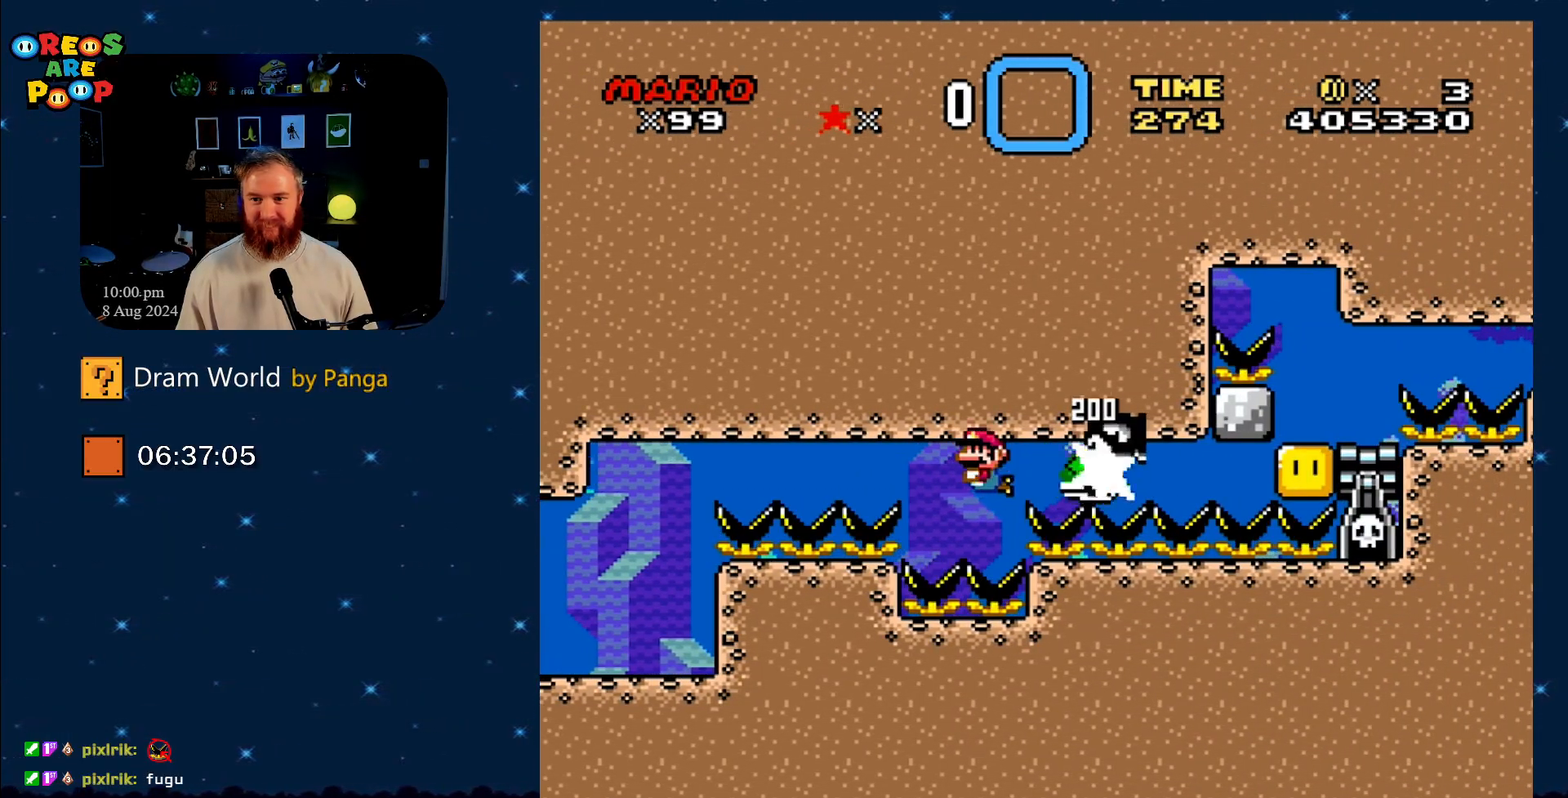
{"buttons": ["B", "Y"], "events": [[50, "B", "up"], [84, "B", "down"], [200, "B", "up"], [200, "DPAD_UP", "down"], [234, "DPAD_LEFT", "up"], [234, "DPAD_UP", "up"], [267, "B", "down"], [301, "DPAD_RIGHT", "down"], [351, "B", "up"], [417, "B", "down"], [417, "DPAD_RIGHT", "up"], [417, "Y", "down"]]}
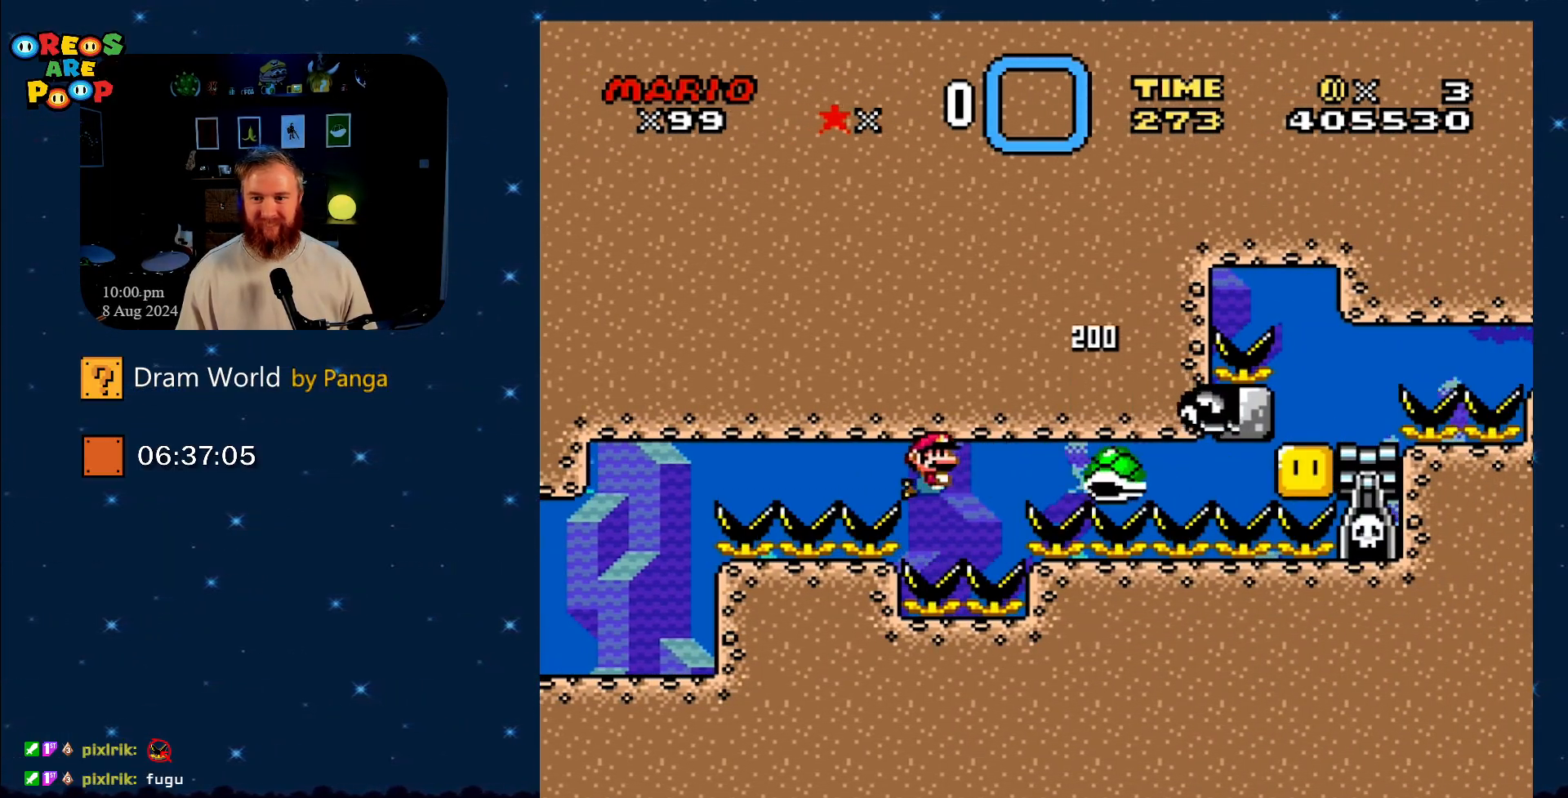
{"buttons": ["B", "Y", "DPAD_RIGHT"], "events": [[16, "B", "up"], [16, "Y", "up"], [67, "Y", "down"], [100, "B", "down"], [250, "B", "up"], [300, "DPAD_RIGHT", "down"], [317, "B", "down"], [317, "DPAD_RIGHT", "up"], [484, "DPAD_RIGHT", "down"]]}